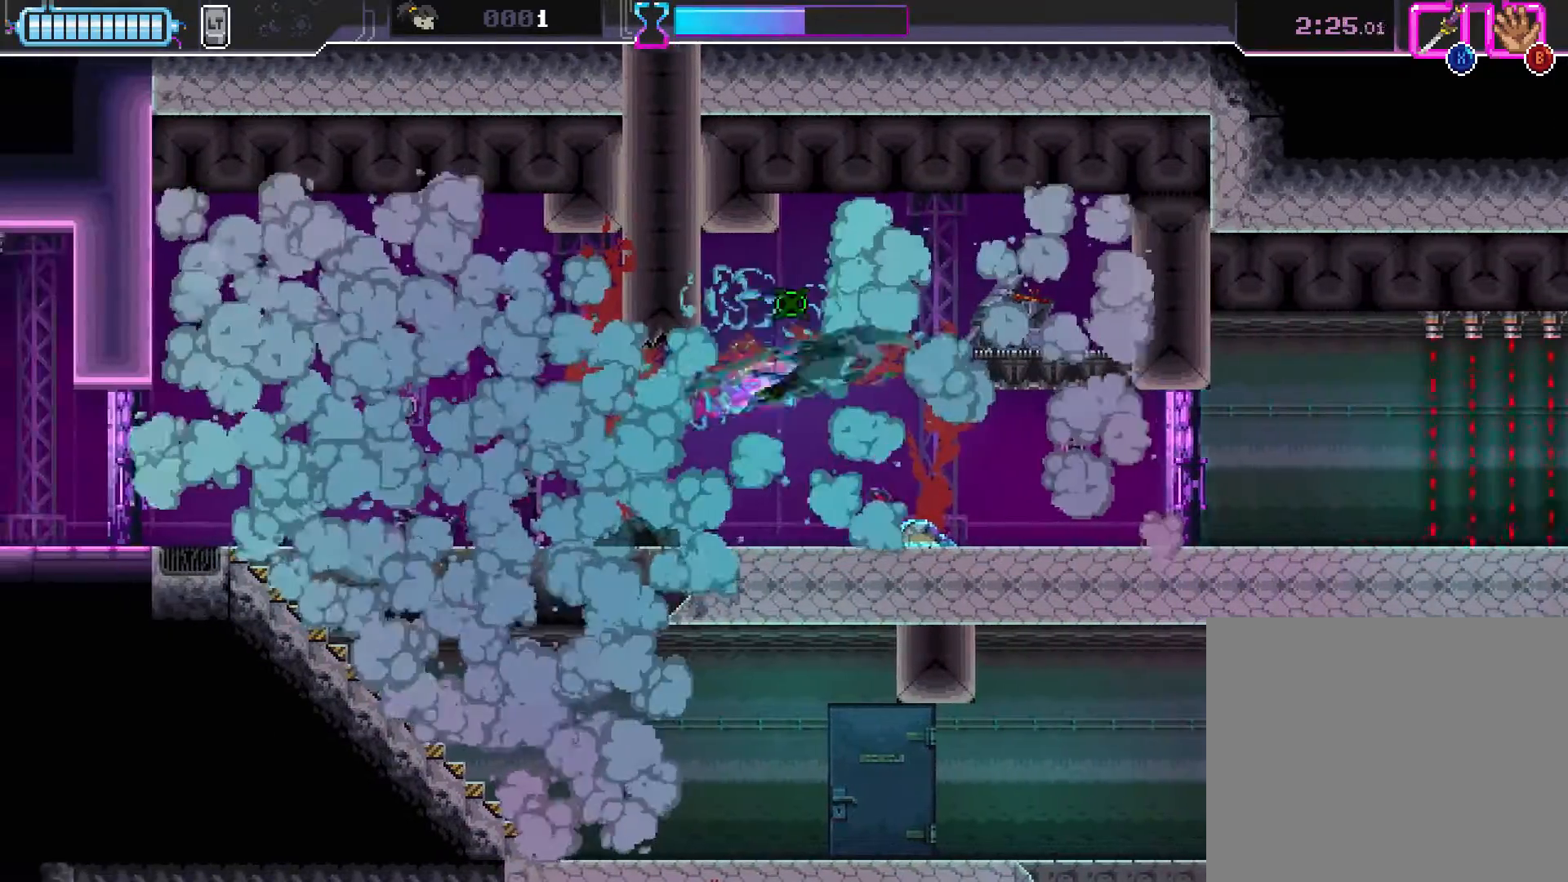
Gameplay with a controller (Xbox layout); each line is a JSON object with the inputs held at the frame after it (dt_ms = milliseconds from this image to that frame). "events" lists button and stick changes between this image and that frame as [ms after this image, input, new state], when the widget could be followed in between. Not read: L3 R3 right_stick.
{"dt_ms": 500, "buttons": ["A"], "left_stick": "up-right", "events": [[117, "X", "up"], [217, "left_stick", "up-right"], [350, "X", "down"], [500, "X", "up"]]}
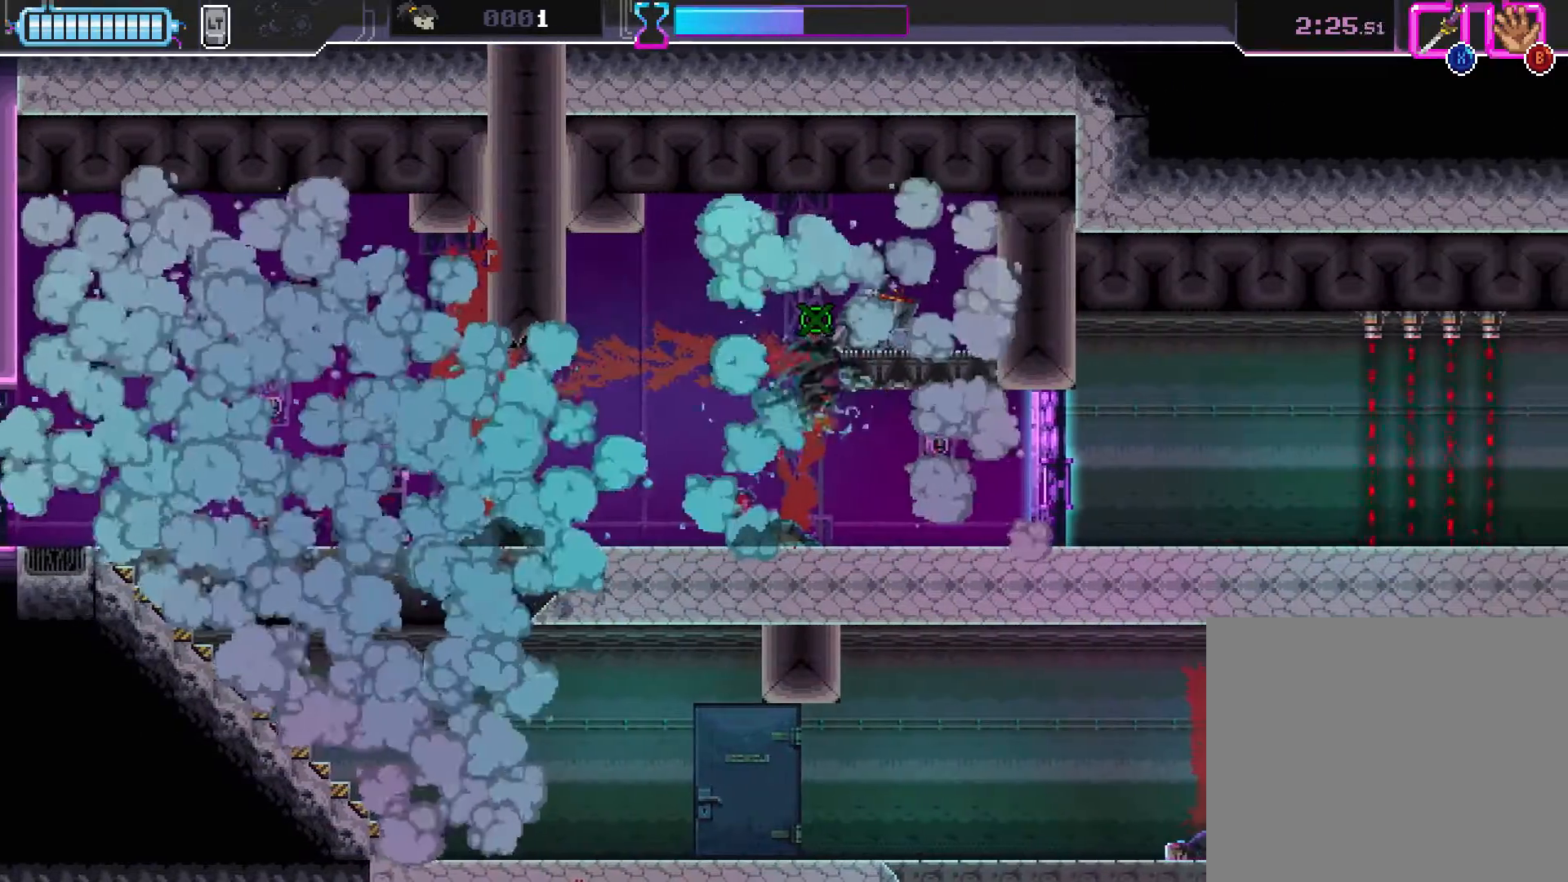
{"dt_ms": 500, "buttons": [], "left_stick": "left", "events": [[100, "left_stick", "up-left"], [217, "left_stick", "left"], [233, "X", "down"], [350, "X", "up"], [367, "A", "up"]]}
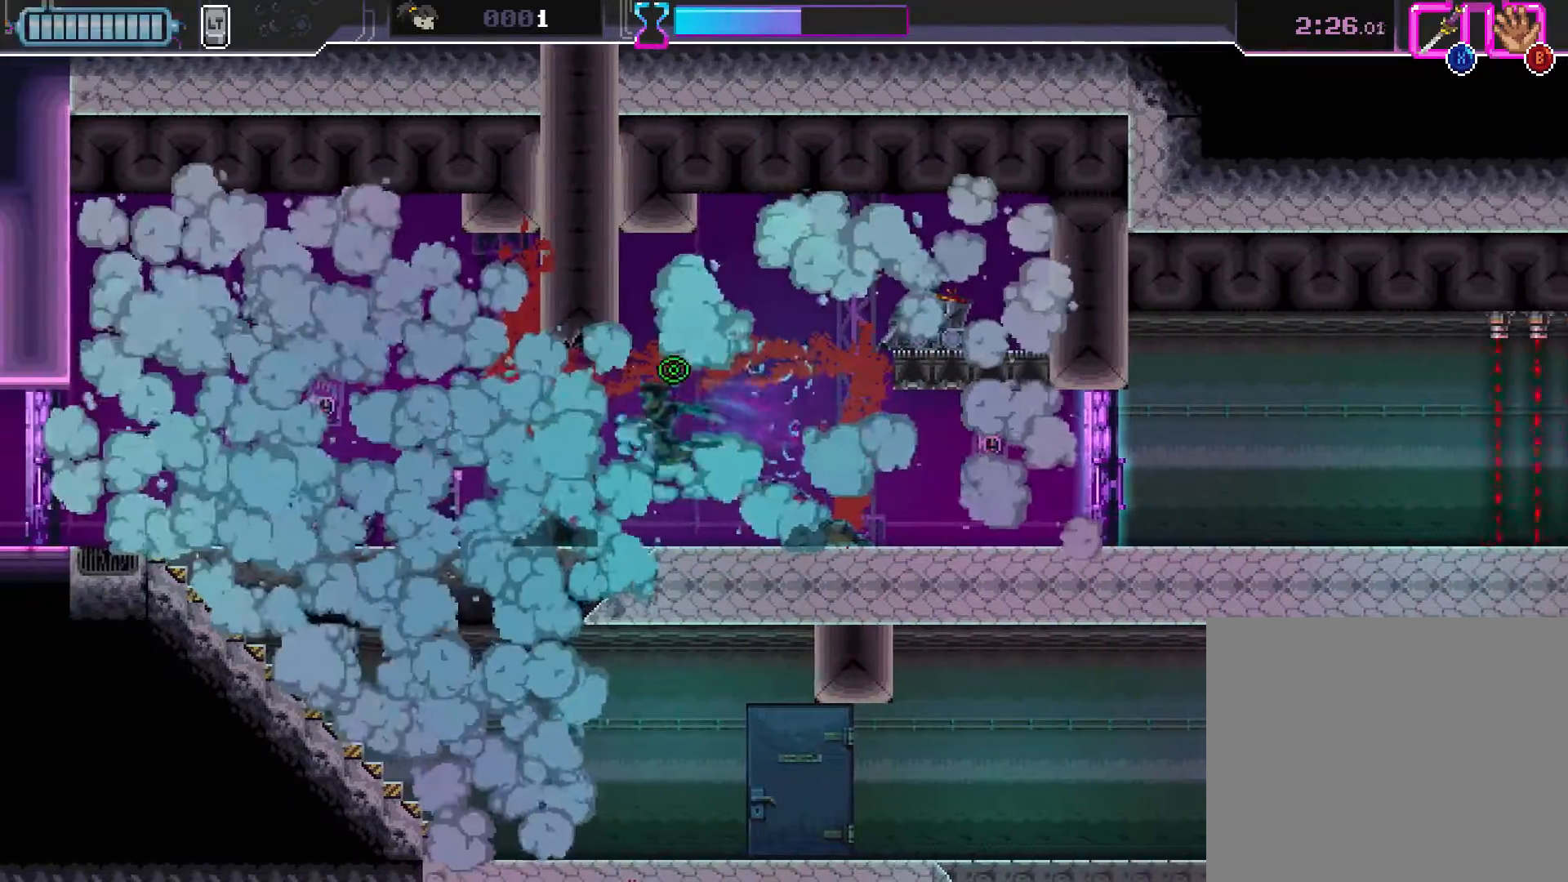
{"dt_ms": 500, "buttons": ["R2"], "left_stick": "right", "events": [[100, "left_stick", "up-right"], [183, "R2", "down"], [233, "left_stick", "right"]]}
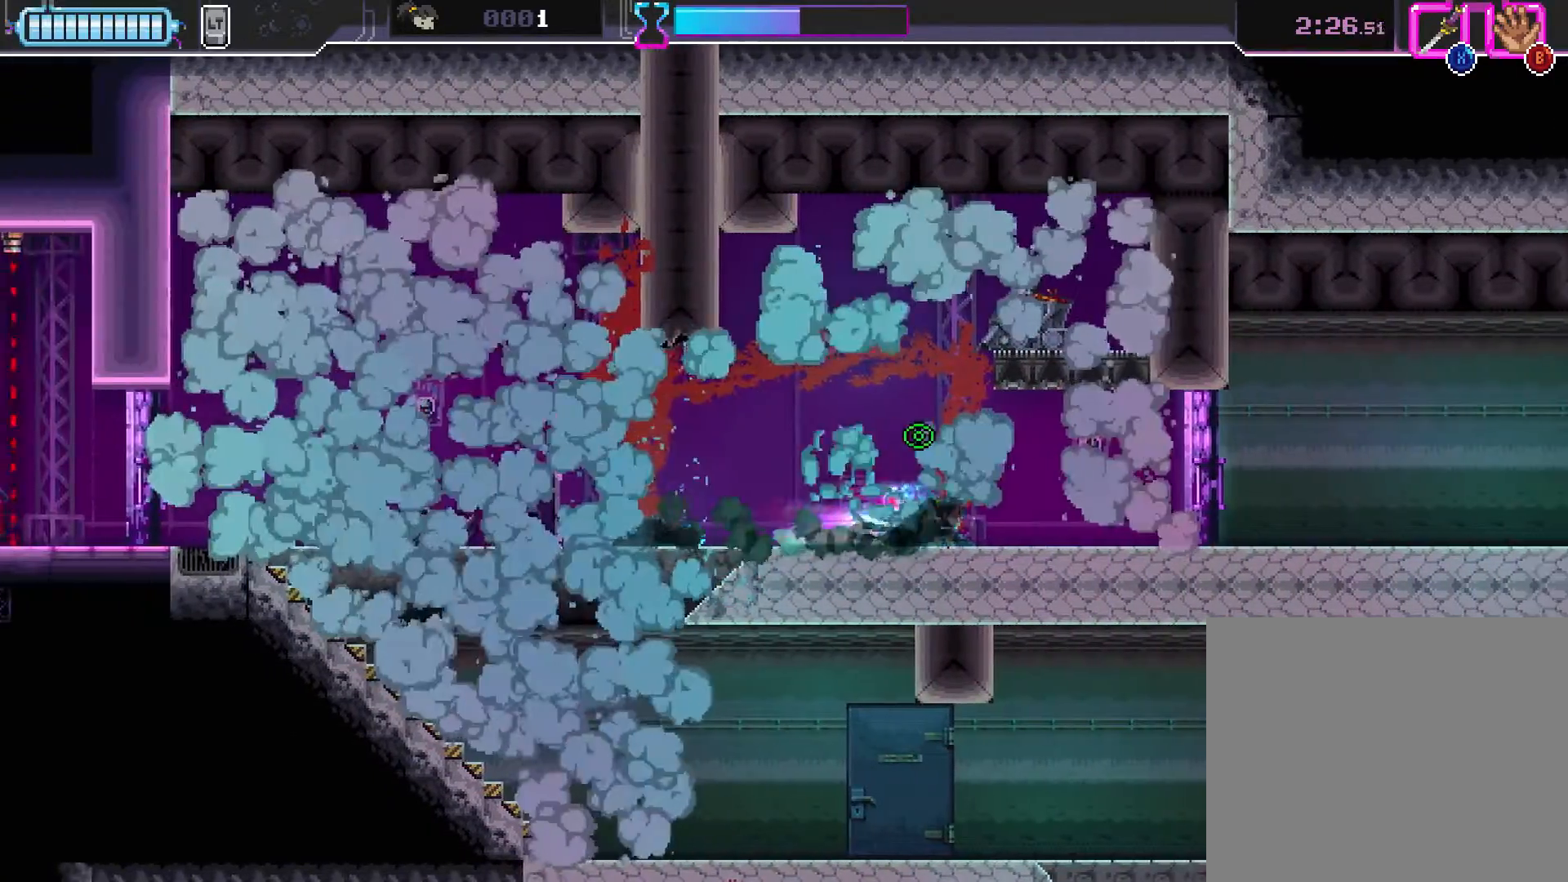
{"dt_ms": 500, "buttons": ["SELECT"], "left_stick": "center", "events": [[383, "left_stick", "center"], [433, "R2", "up"], [483, "SELECT", "down"]]}
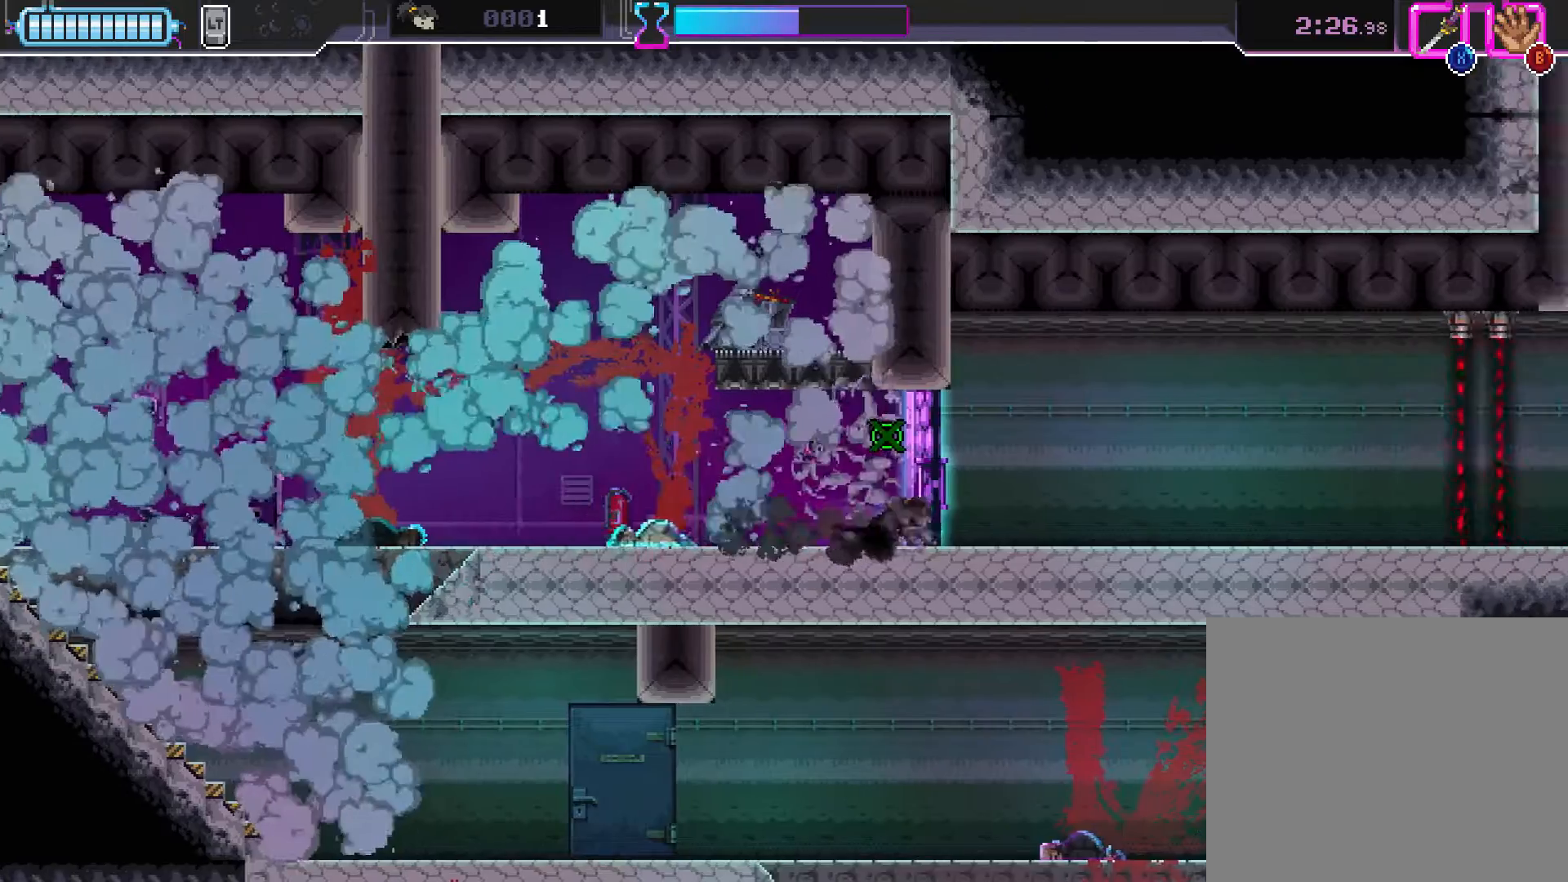
{"dt_ms": 500, "buttons": ["R2"], "left_stick": "right", "events": [[83, "R2", "down"], [117, "R1", "down"], [133, "SELECT", "up"], [367, "R1", "up"], [383, "left_stick", "right"], [400, "R2", "up"], [500, "R2", "down"]]}
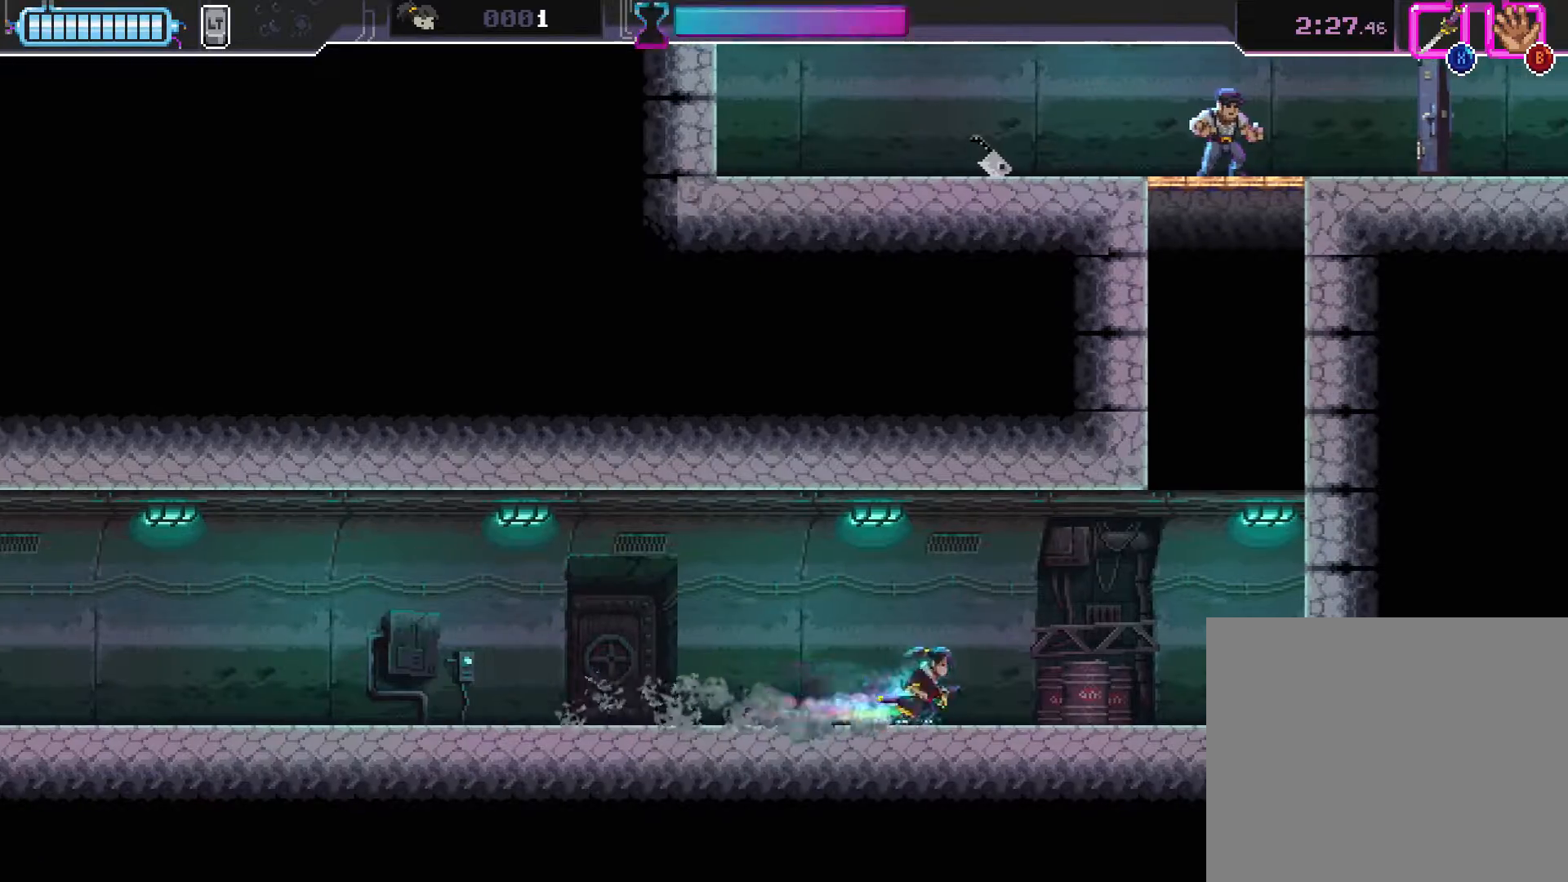
{"dt_ms": 500, "buttons": ["A"], "left_stick": "up-right", "events": [[33, "R1", "down"], [333, "R1", "up"], [367, "A", "down"], [367, "R2", "up"], [383, "left_stick", "up-right"]]}
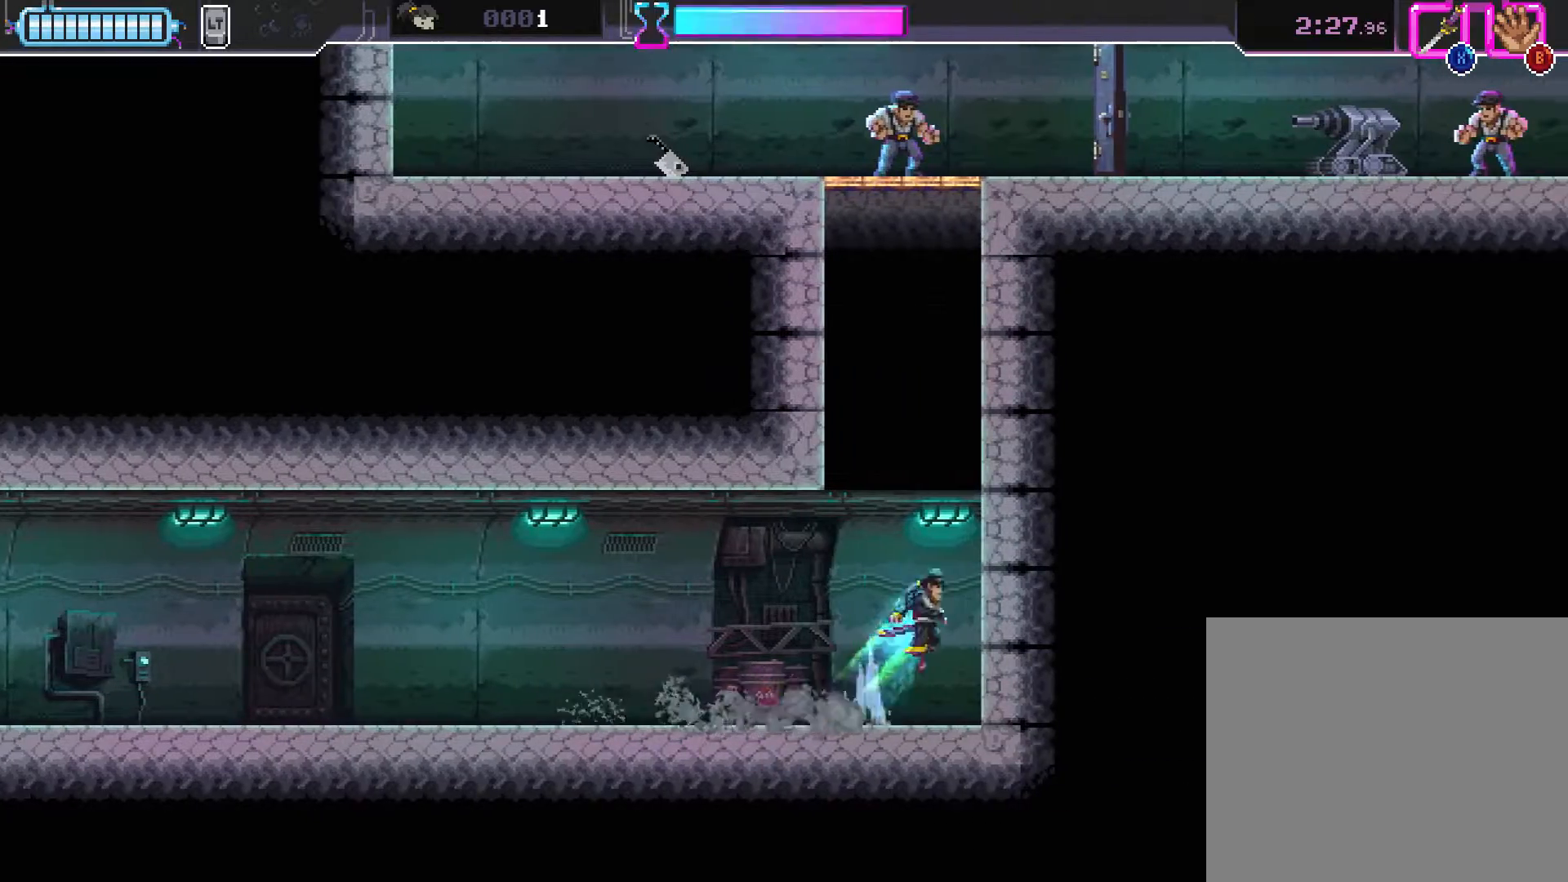
{"dt_ms": 500, "buttons": [], "left_stick": "up", "events": [[183, "A", "up"], [217, "left_stick", "up"], [267, "A", "down"], [450, "A", "up"]]}
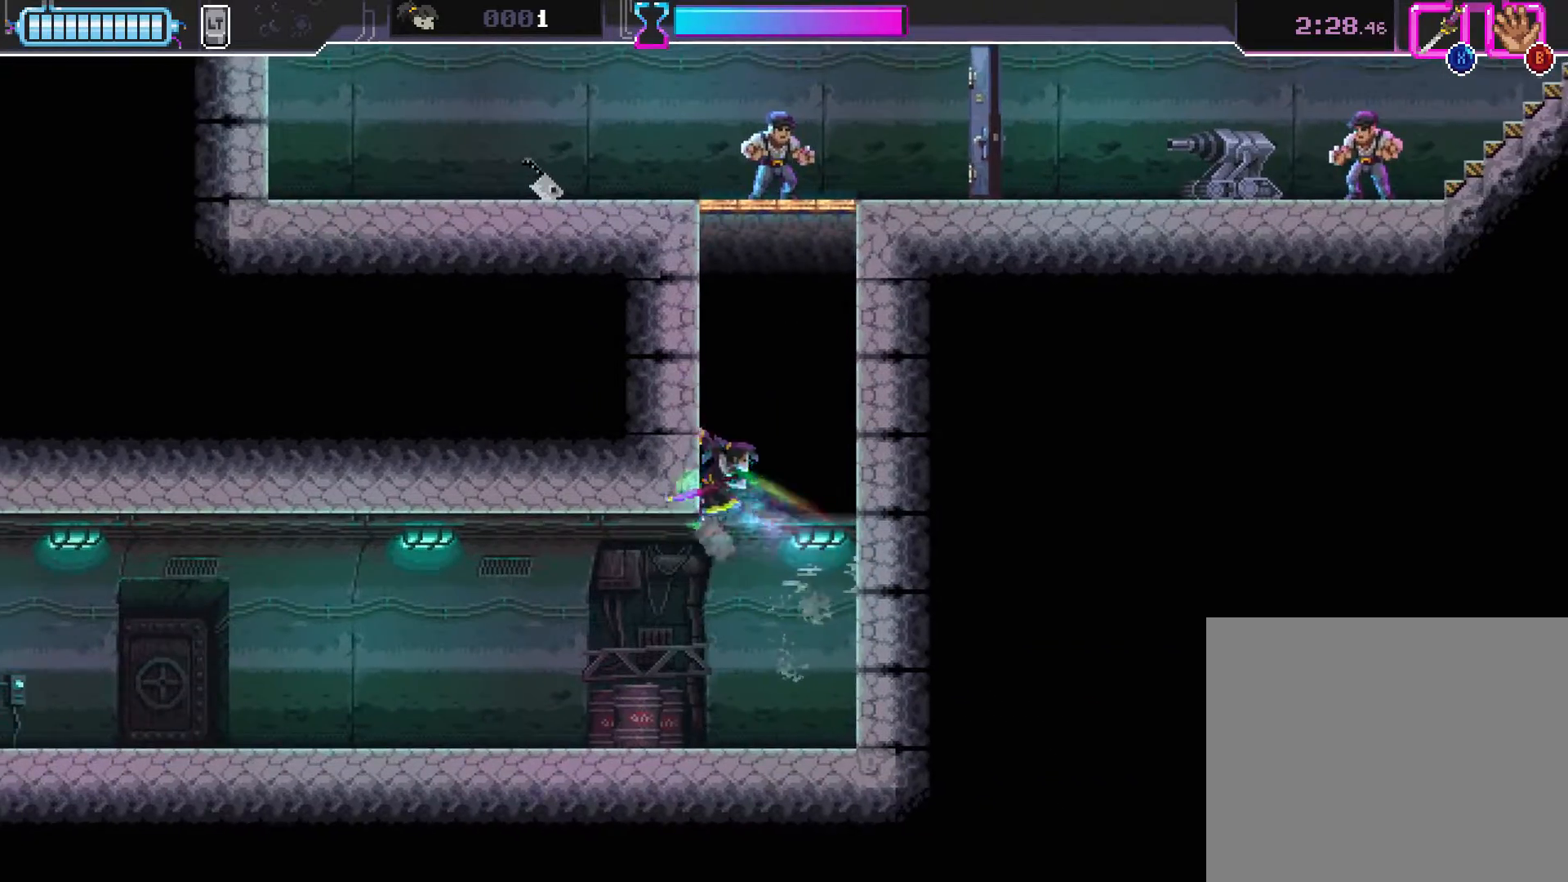
{"dt_ms": 500, "buttons": [], "left_stick": "up", "events": [[17, "A", "down"], [167, "A", "up"], [250, "A", "down"], [450, "A", "up"]]}
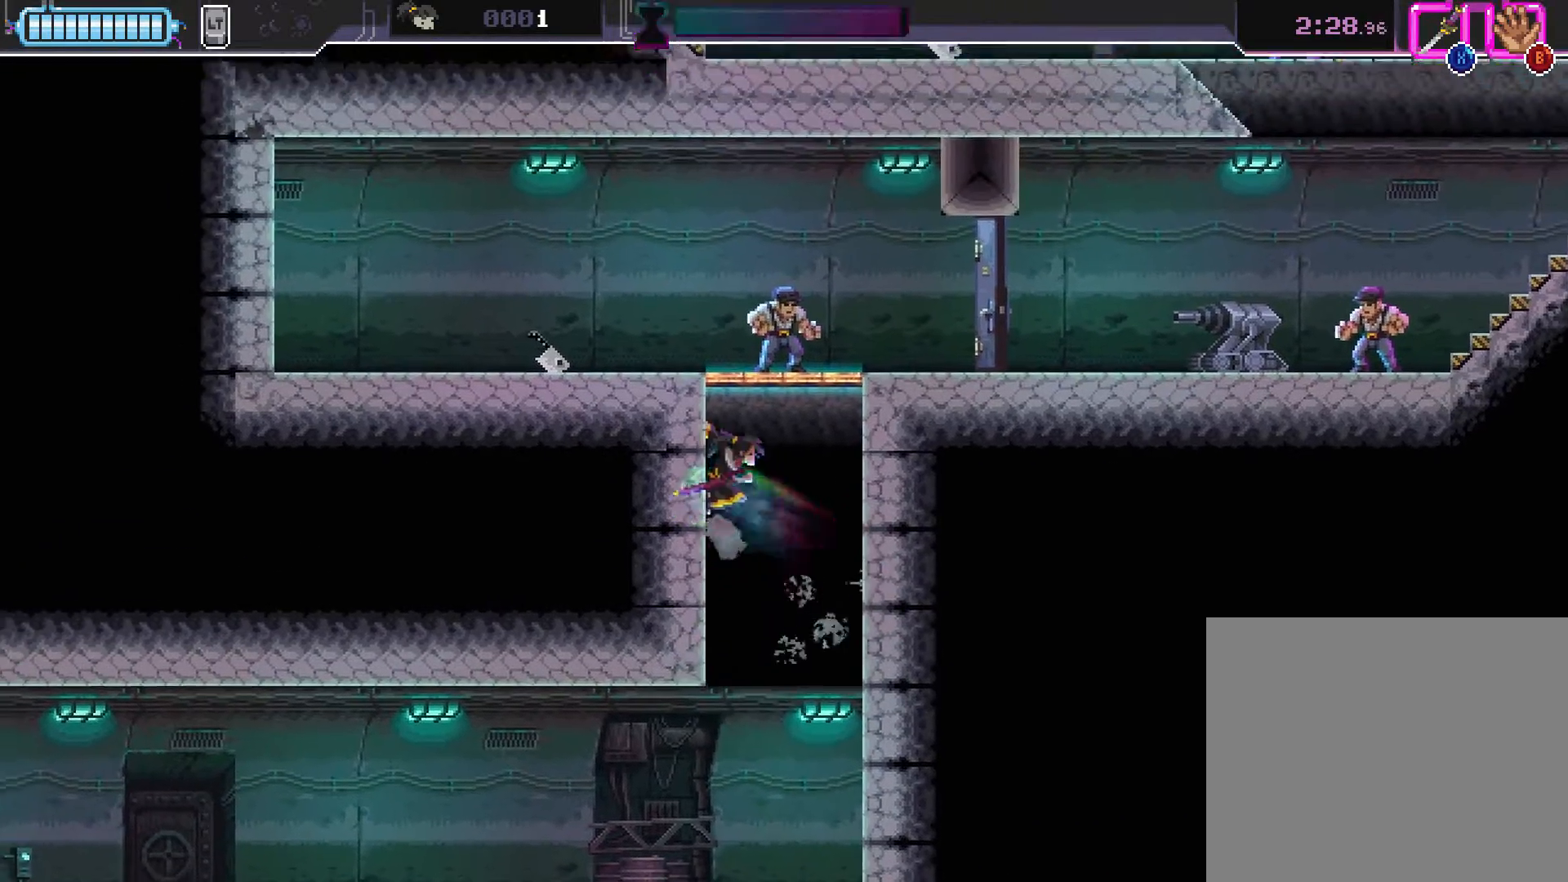
{"dt_ms": 500, "buttons": [], "left_stick": "left", "events": [[83, "X", "down"], [267, "X", "up"], [350, "left_stick", "left"]]}
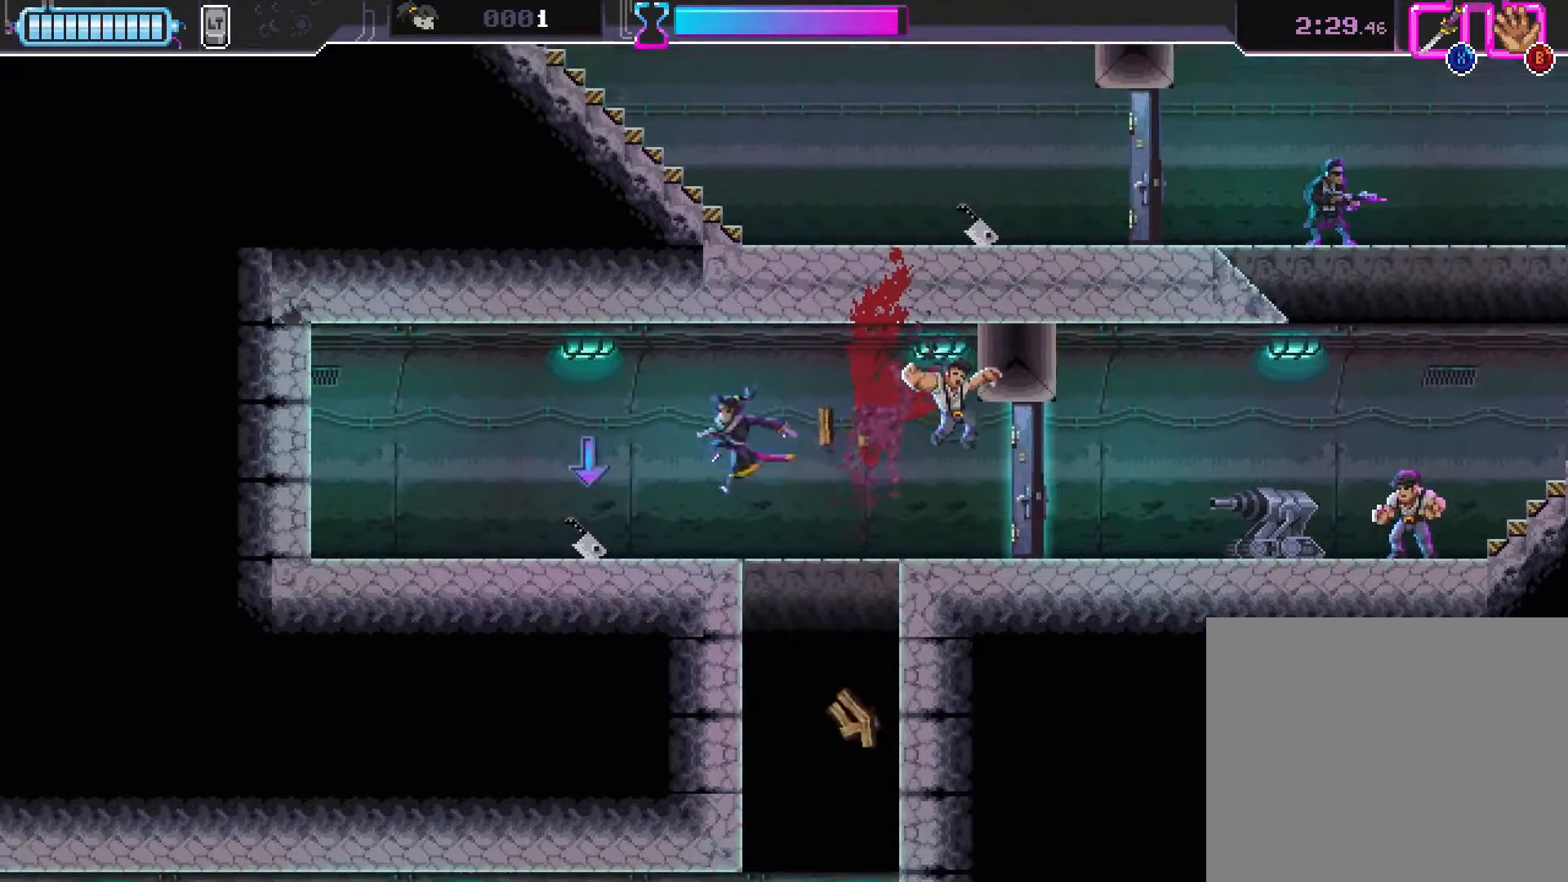
{"dt_ms": 500, "buttons": ["R2"], "left_stick": "right", "events": [[317, "left_stick", "down"], [367, "R2", "down"], [367, "left_stick", "right"]]}
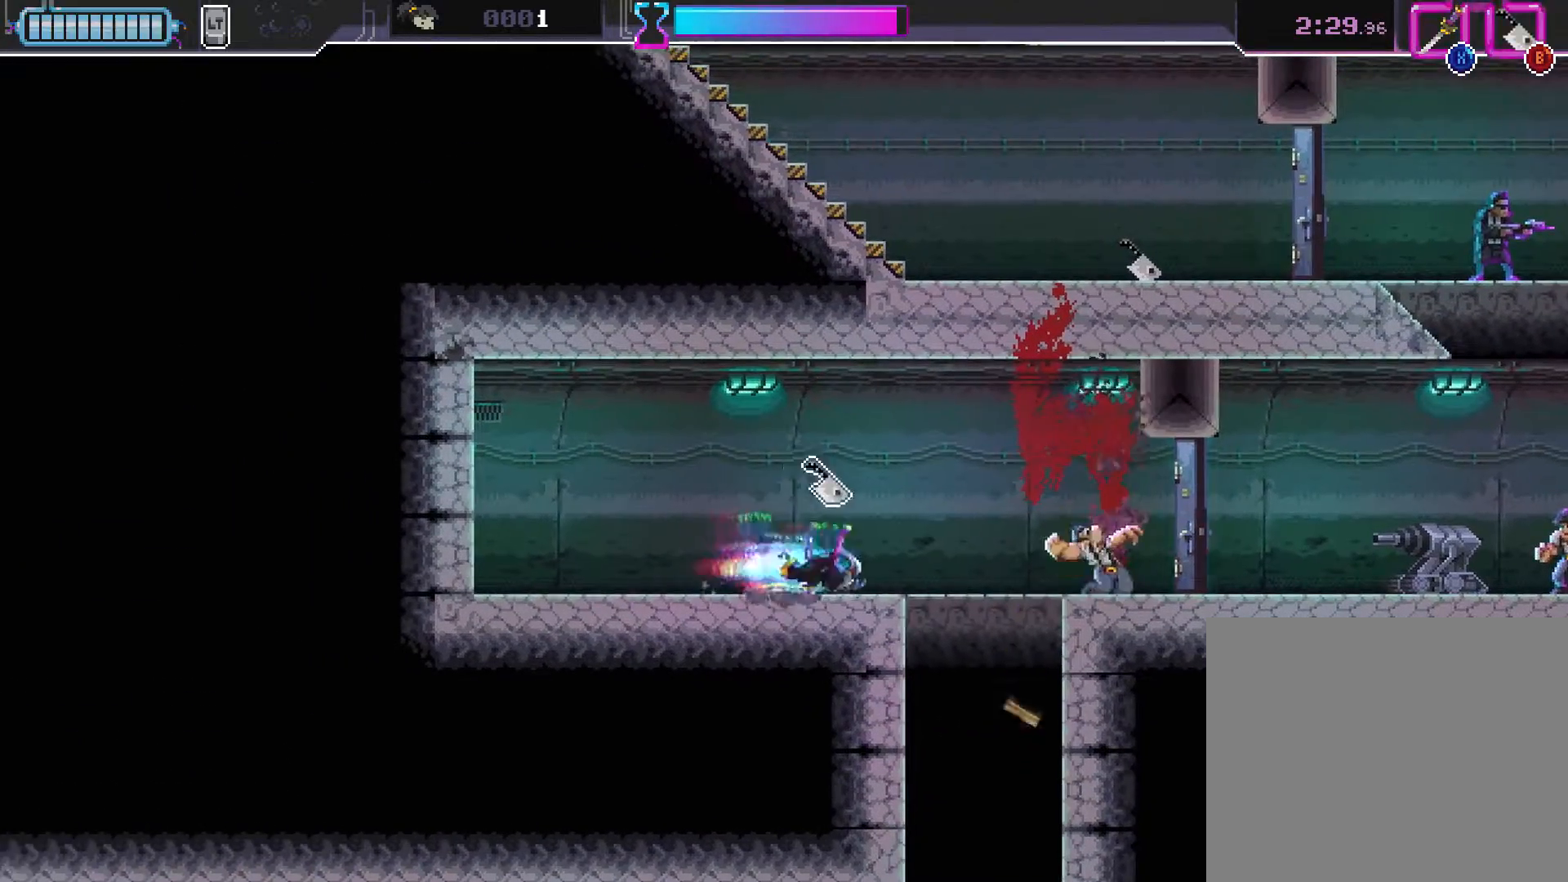
{"dt_ms": 500, "buttons": [], "left_stick": "right", "events": [[283, "X", "down"], [433, "X", "up"], [450, "R2", "up"]]}
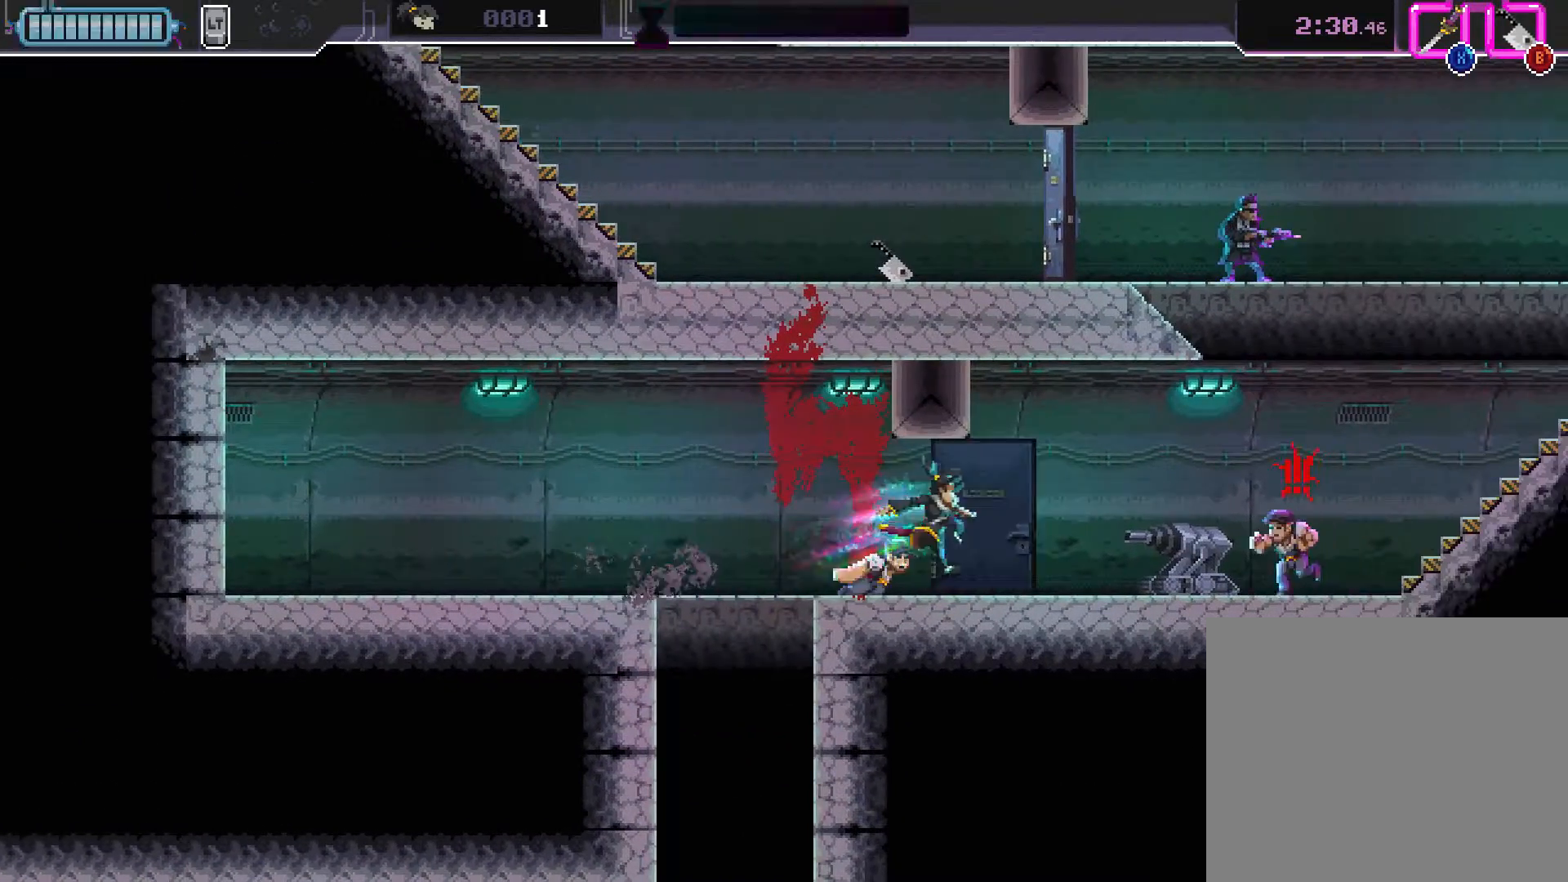
{"dt_ms": 500, "buttons": ["R2"], "left_stick": "up-right", "events": [[183, "X", "down"], [283, "R2", "down"], [317, "X", "up"], [500, "left_stick", "up-right"]]}
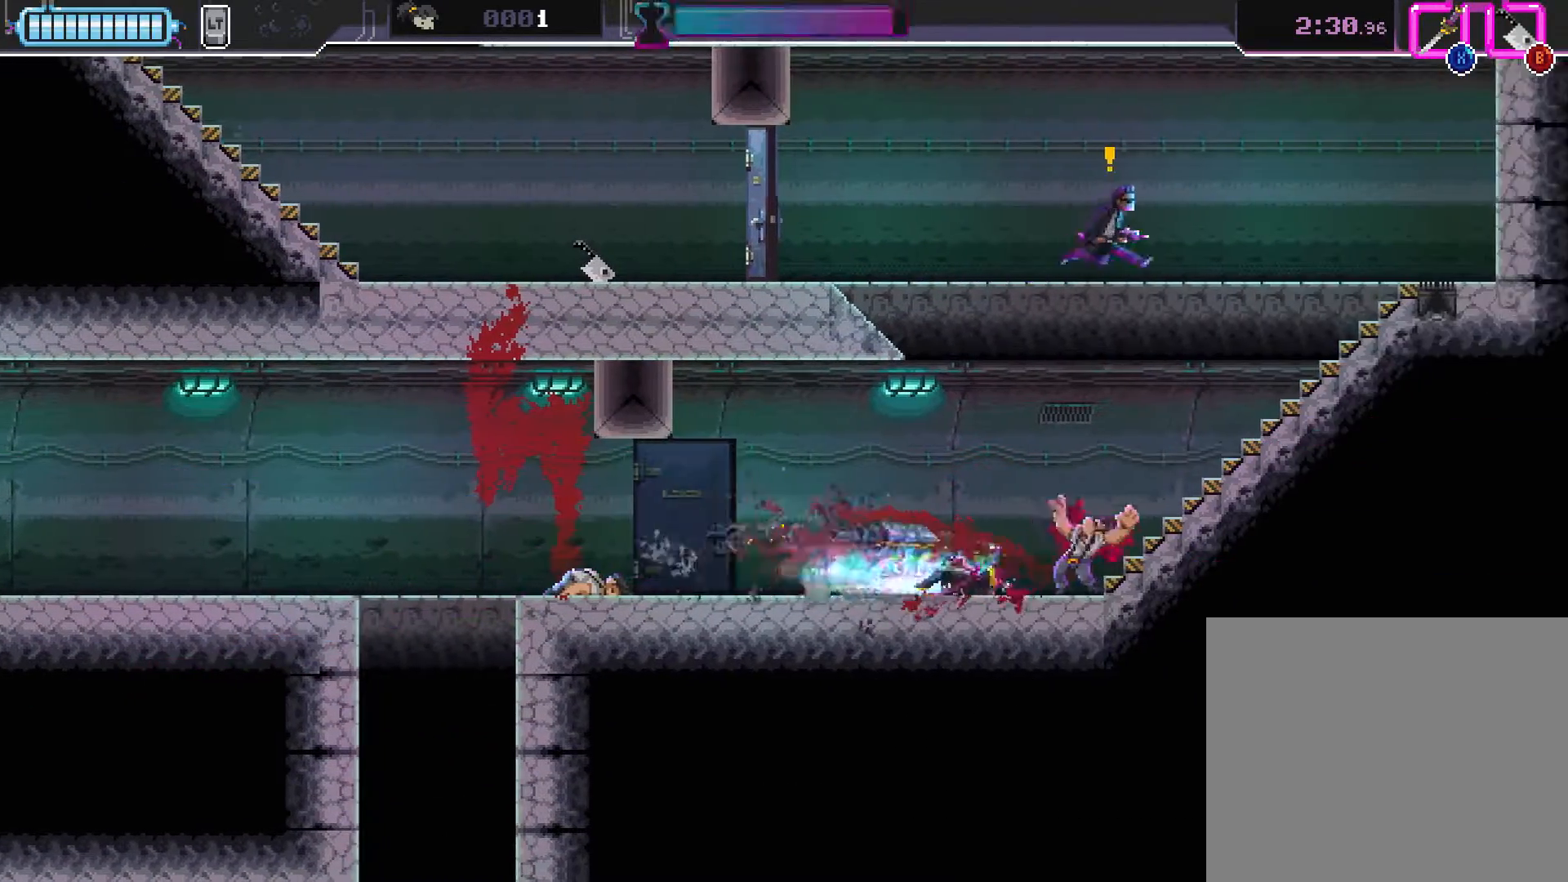
{"dt_ms": 500, "buttons": ["R2"], "left_stick": "up-right", "events": [[83, "R2", "up"], [233, "R2", "down"]]}
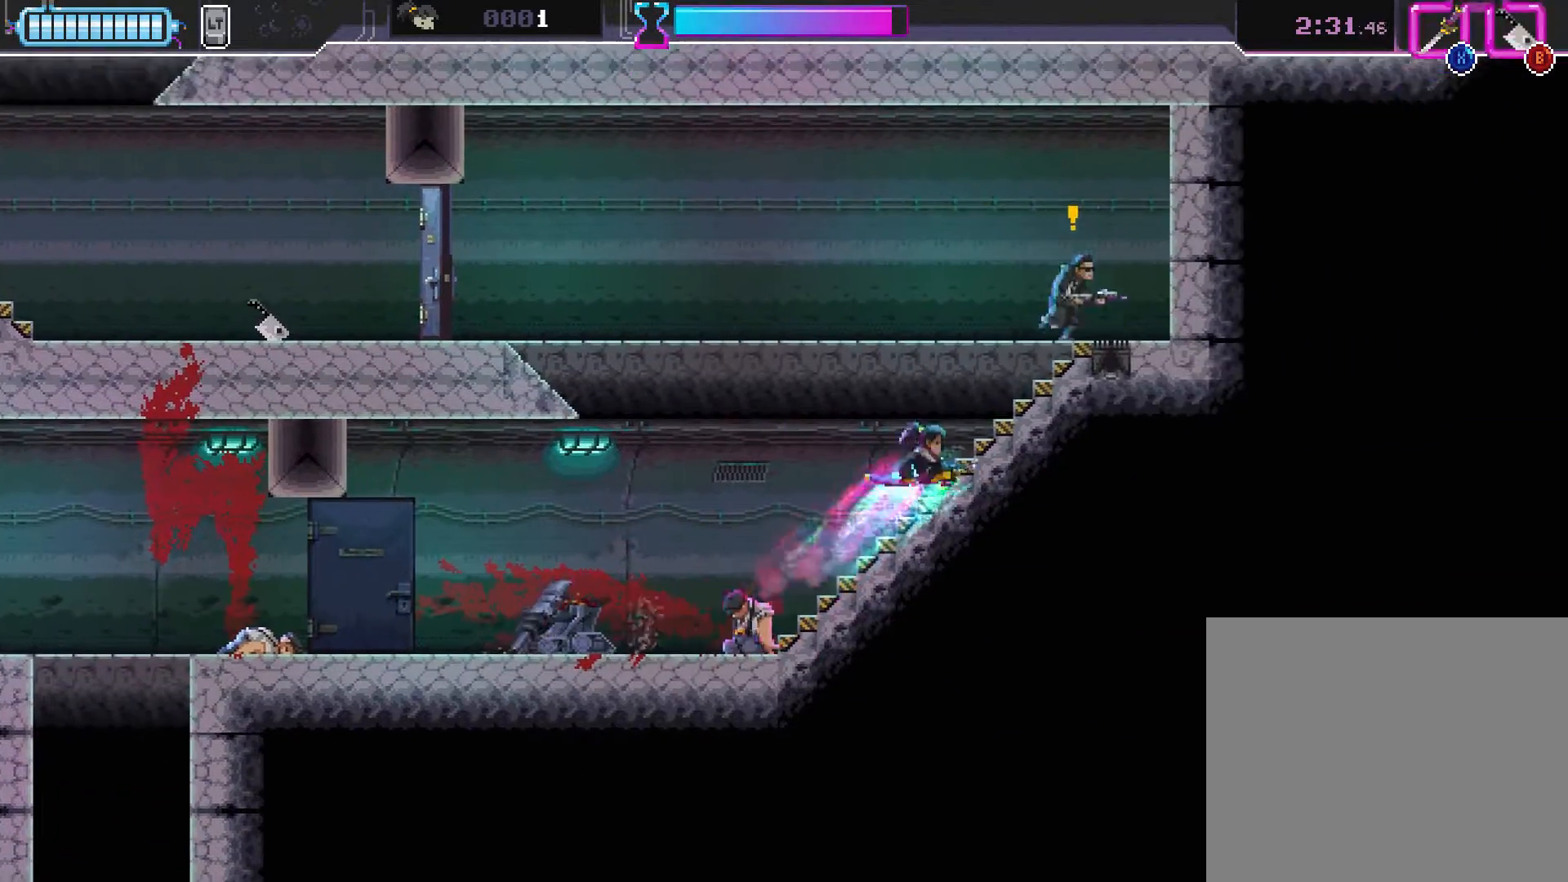
{"dt_ms": 500, "buttons": [], "left_stick": "up-left", "events": [[200, "X", "down"], [300, "X", "up"], [333, "R2", "up"], [433, "left_stick", "up-left"]]}
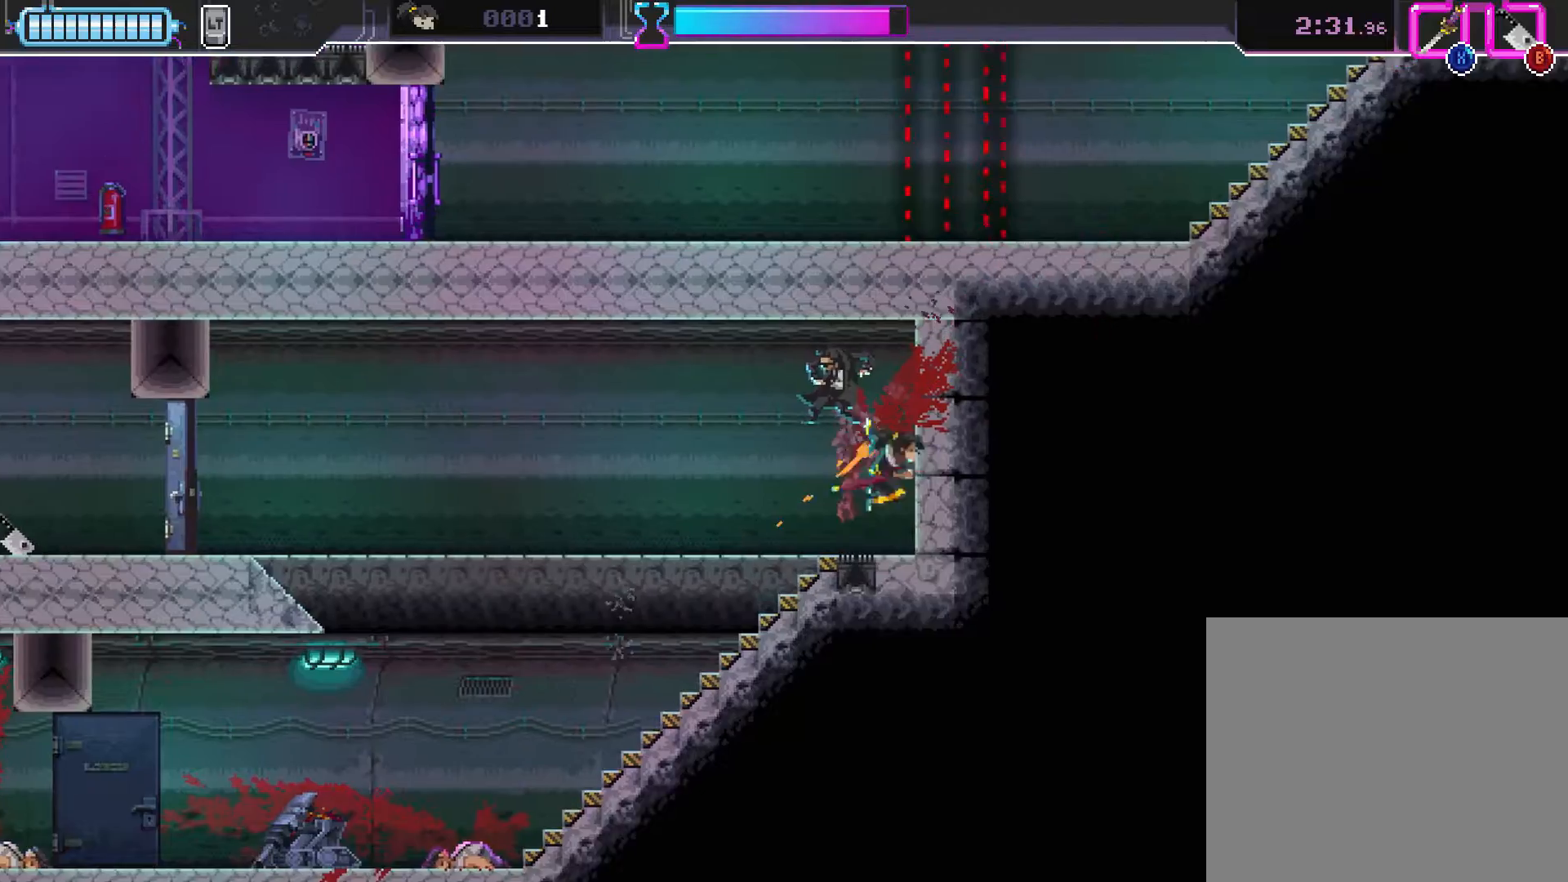
{"dt_ms": 500, "buttons": [], "left_stick": "left", "events": [[17, "left_stick", "left"], [33, "R2", "down"], [467, "R2", "up"]]}
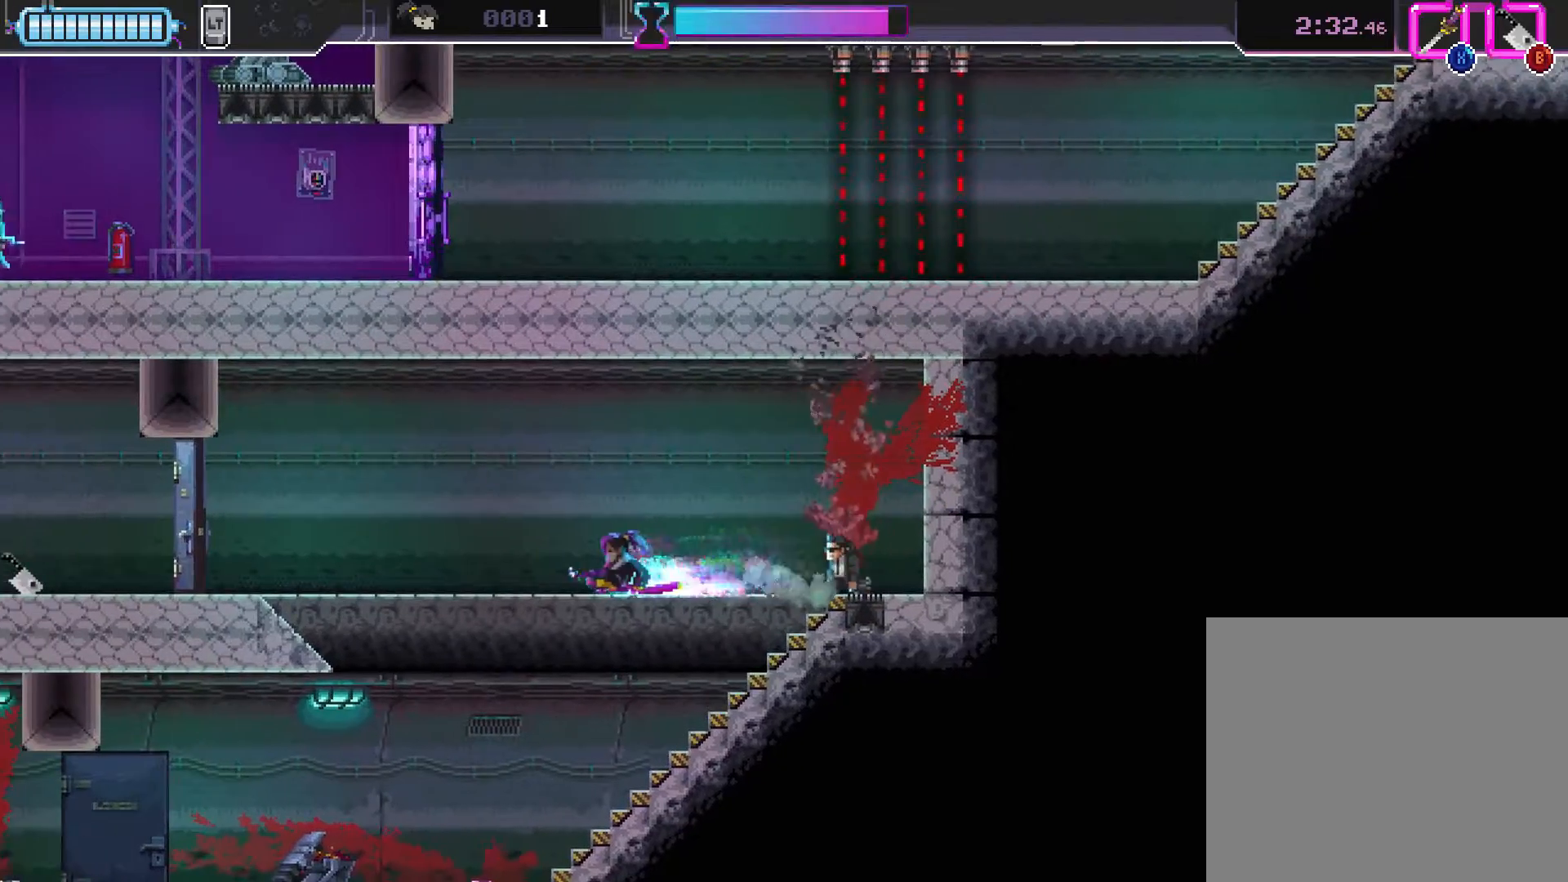
{"dt_ms": 500, "buttons": ["X"], "left_stick": "left", "events": [[133, "R2", "down"], [383, "X", "down"], [500, "R2", "up"]]}
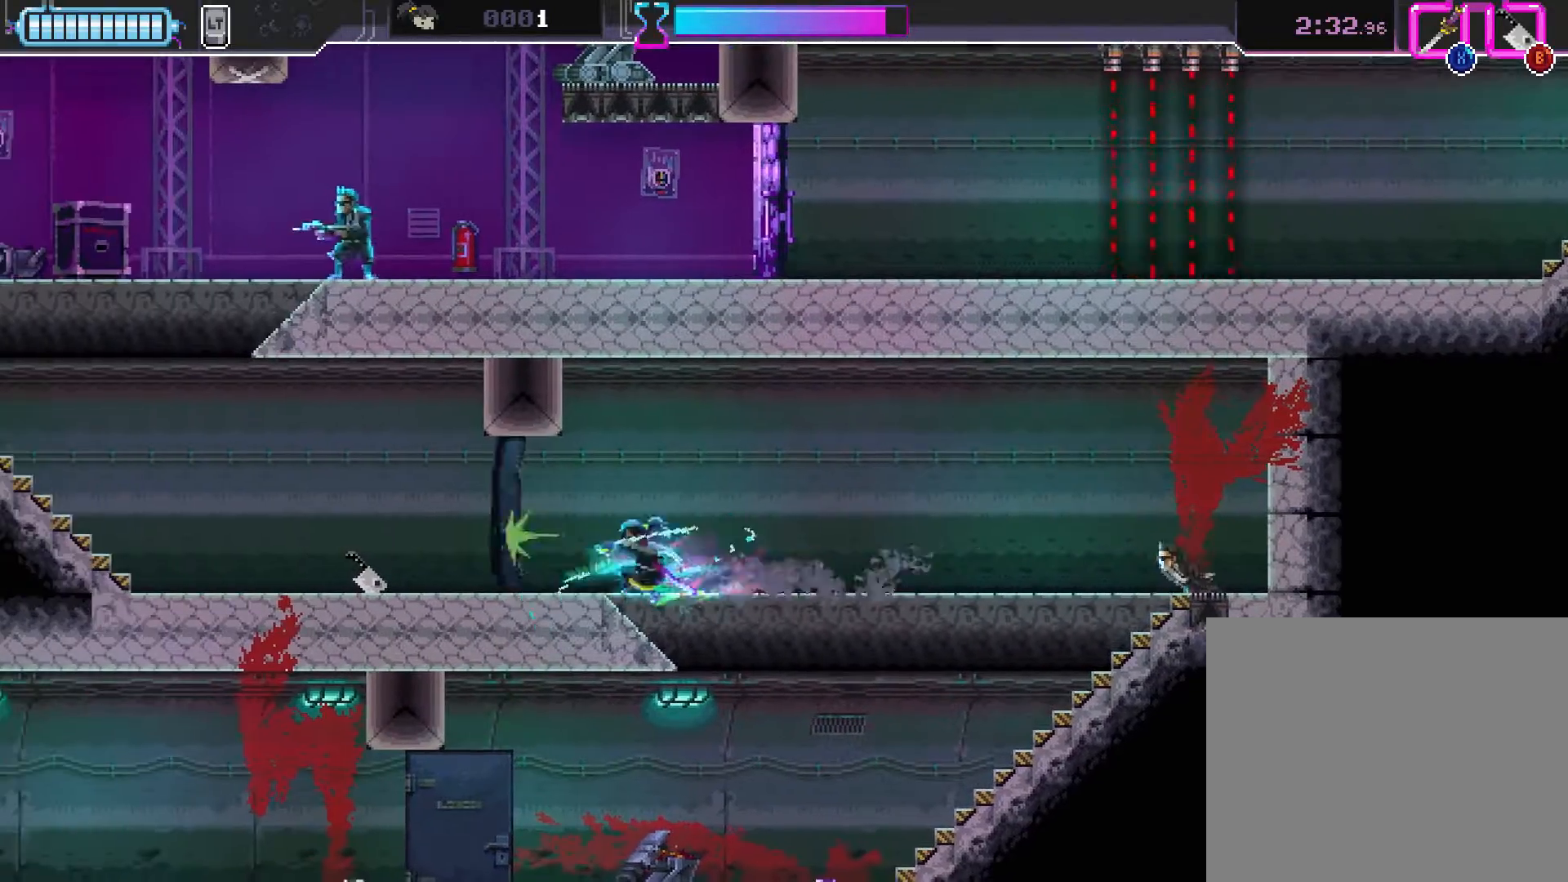
{"dt_ms": 500, "buttons": ["R2"], "left_stick": "left", "events": [[17, "X", "up"], [267, "R2", "down"]]}
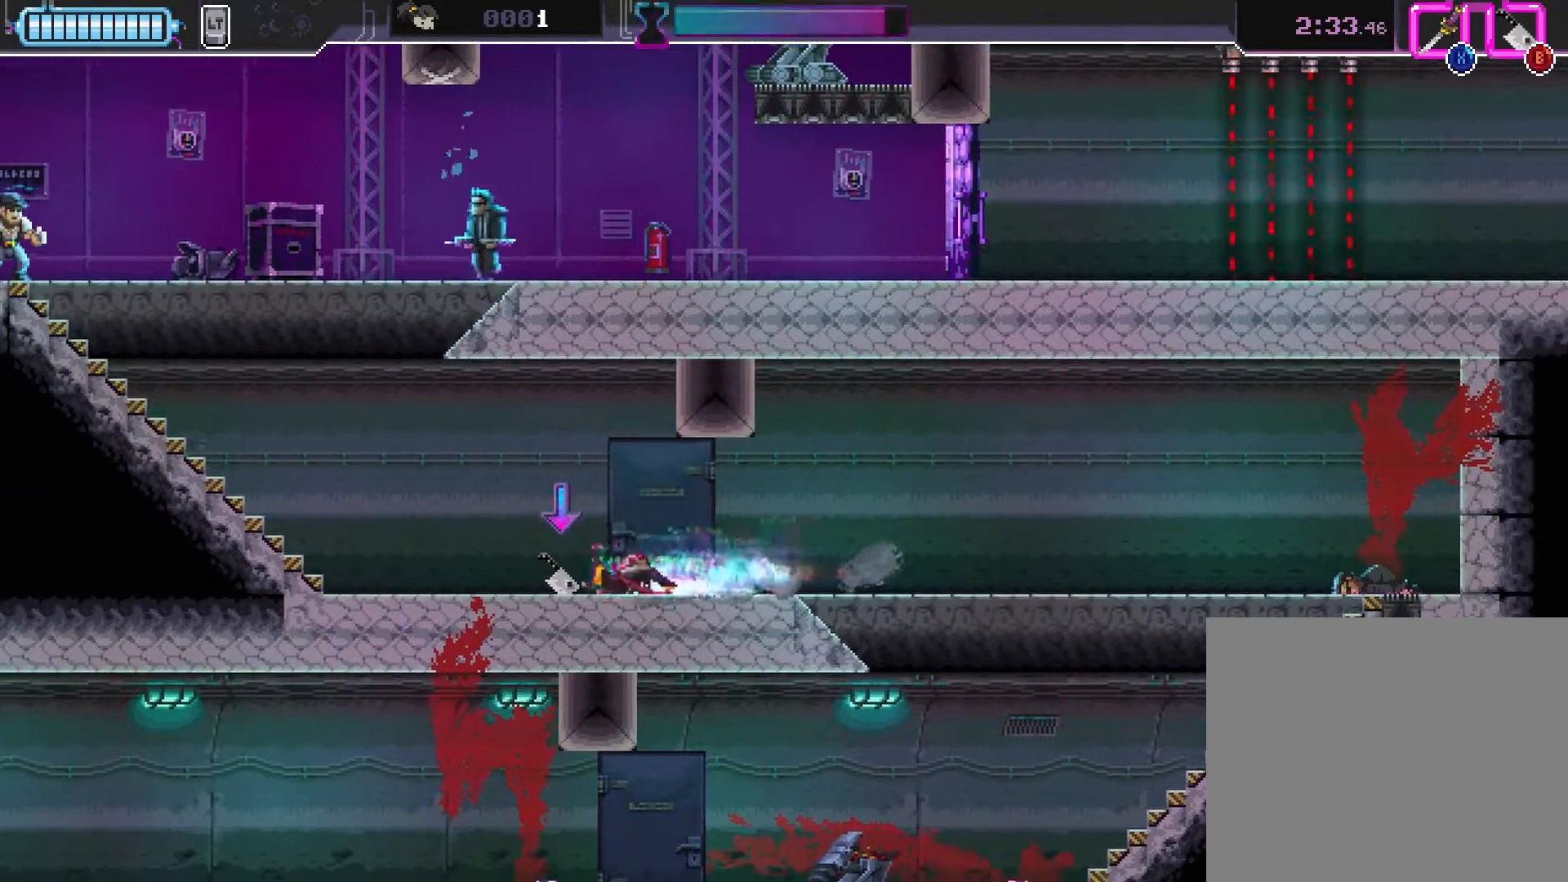
{"dt_ms": 500, "buttons": ["B"], "left_stick": "up", "events": [[217, "R2", "up"], [350, "left_stick", "up"], [433, "B", "down"]]}
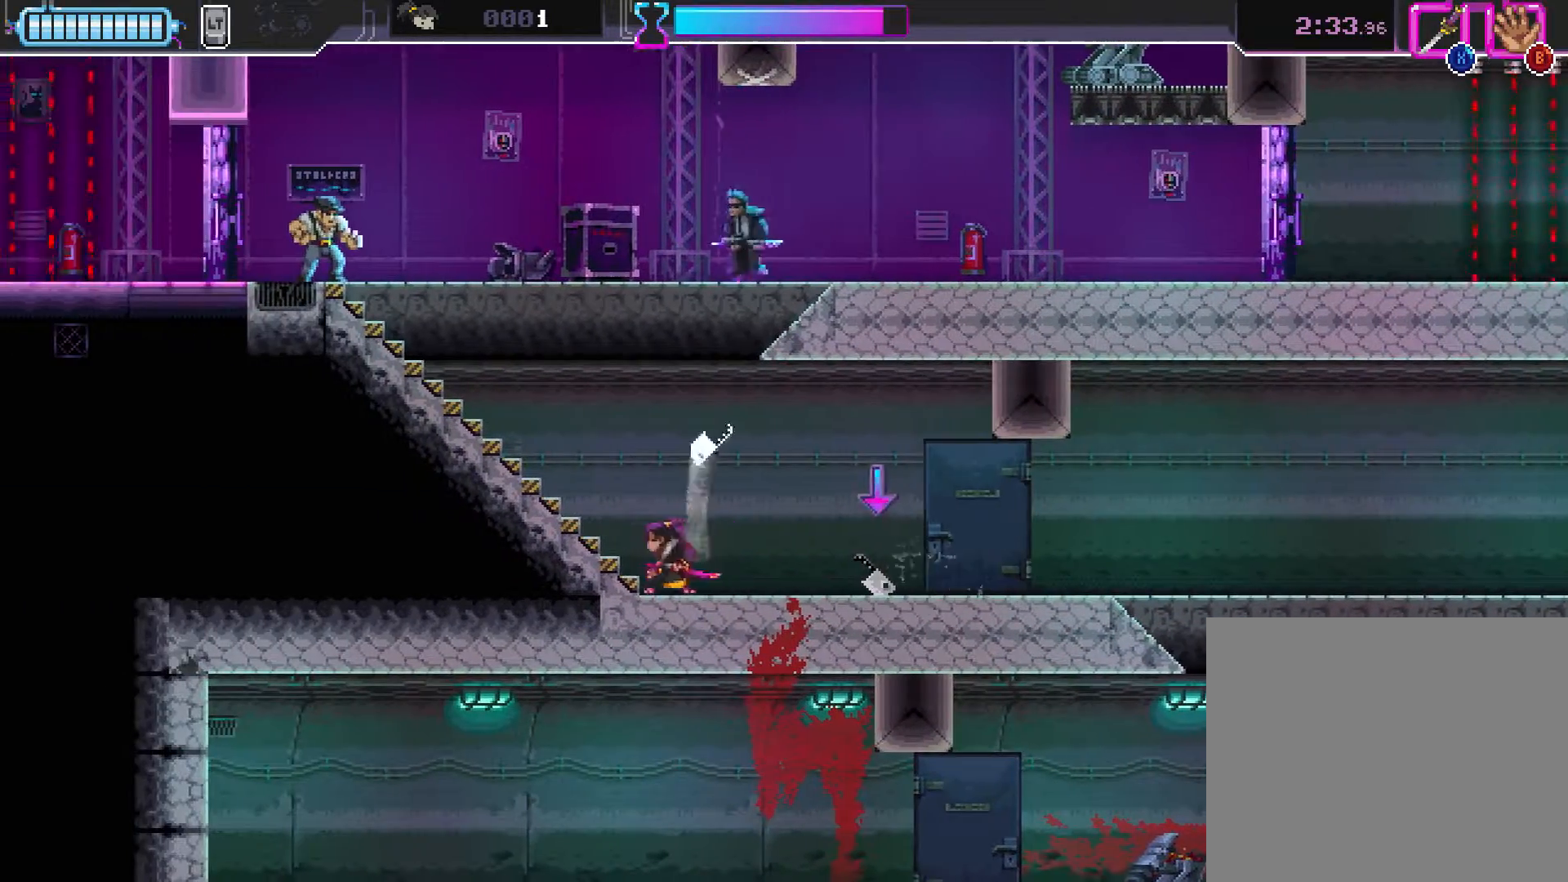
{"dt_ms": 500, "buttons": [], "left_stick": "left", "events": [[50, "B", "up"], [83, "left_stick", "up-right"], [150, "R2", "down"], [200, "left_stick", "right"], [417, "left_stick", "up"], [450, "R2", "up"], [500, "left_stick", "left"]]}
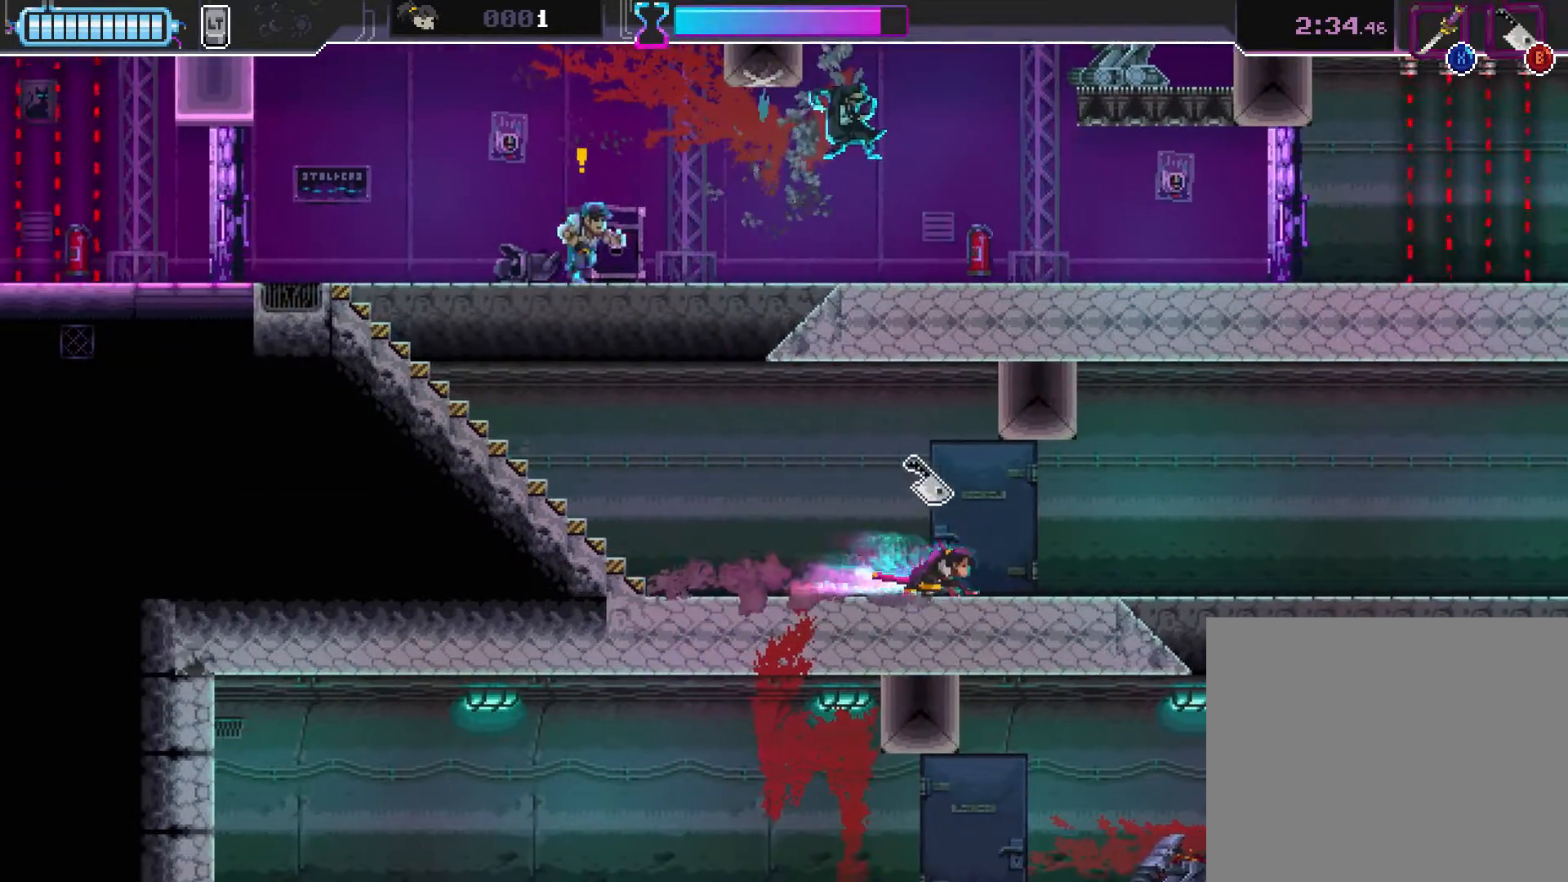
{"dt_ms": 500, "buttons": [], "left_stick": "up-left", "events": [[83, "R2", "down"], [383, "left_stick", "up-left"], [400, "R2", "up"]]}
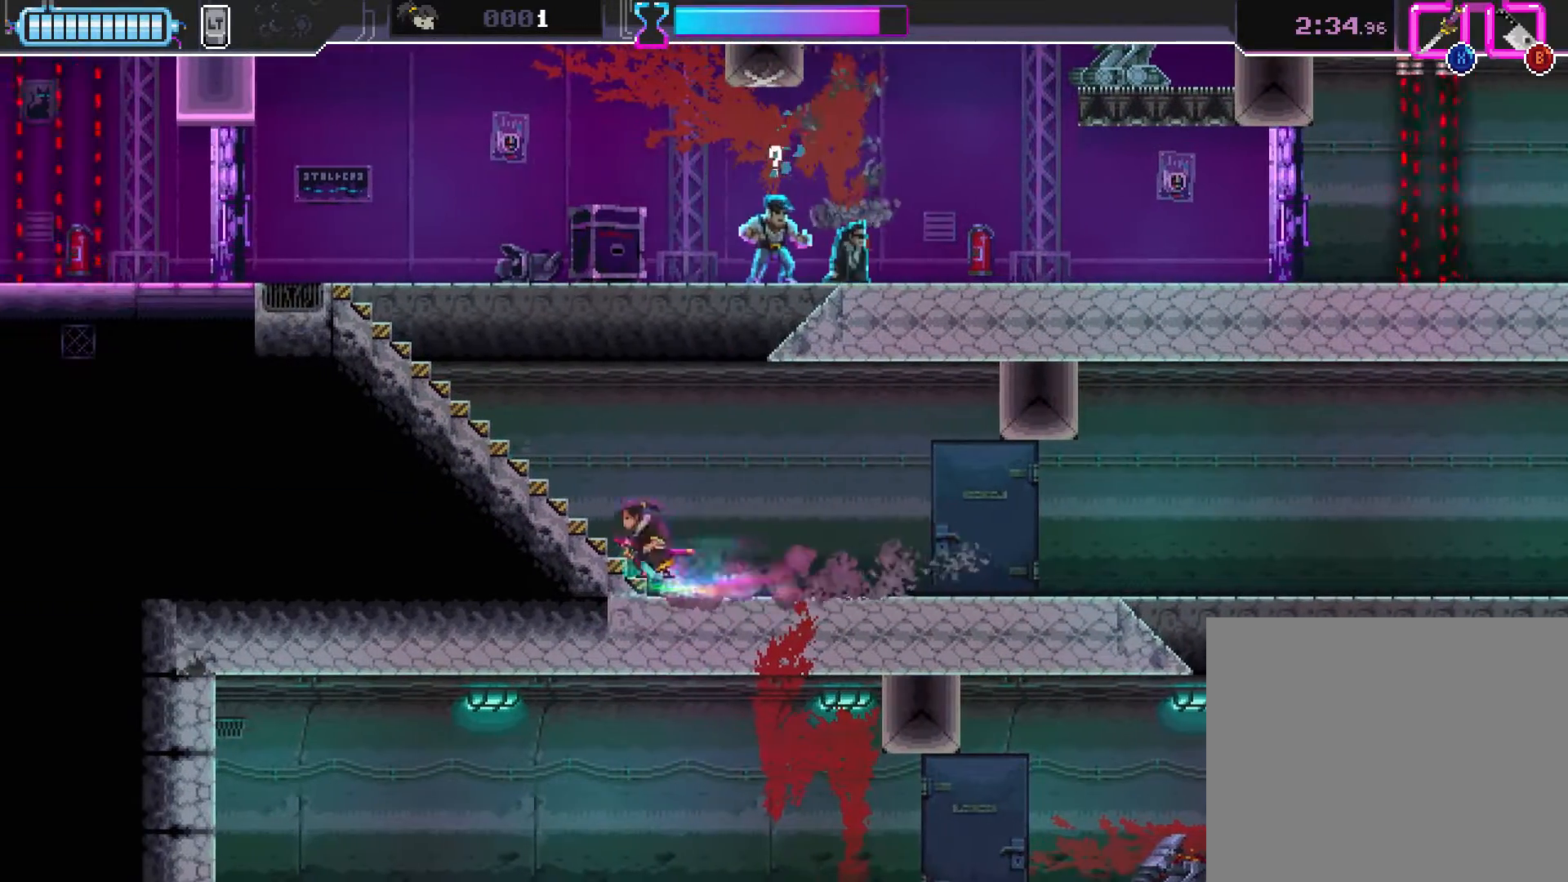
{"dt_ms": 500, "buttons": [], "left_stick": "up", "events": [[67, "left_stick", "up"]]}
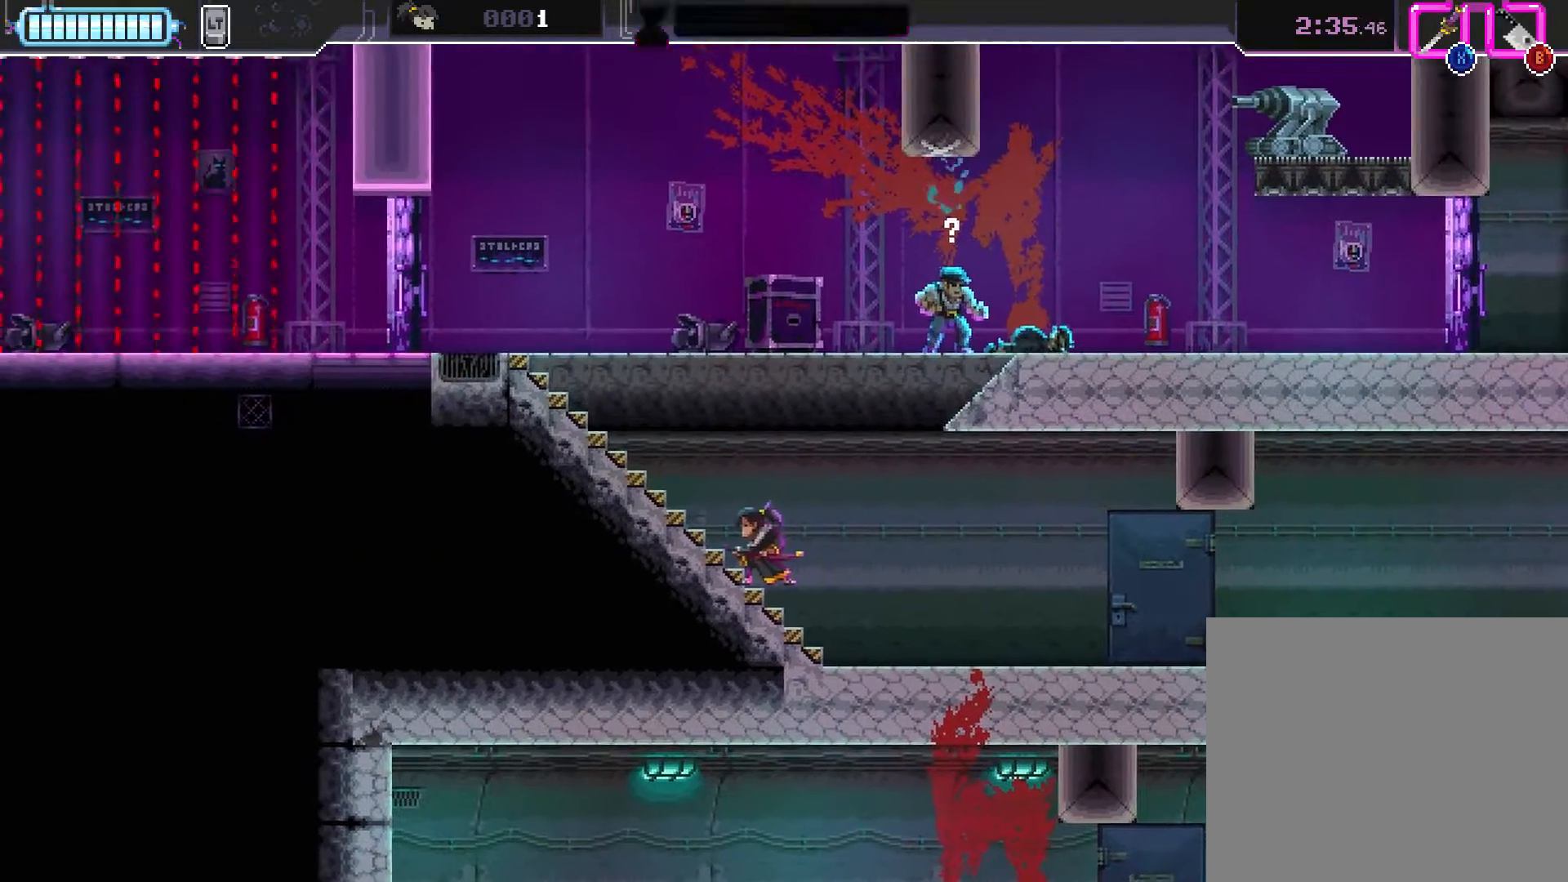
{"dt_ms": 500, "buttons": ["B"], "left_stick": "up-right", "events": [[33, "R2", "down"], [100, "left_stick", "up-left"], [333, "R2", "up"], [383, "left_stick", "up-right"], [417, "B", "down"]]}
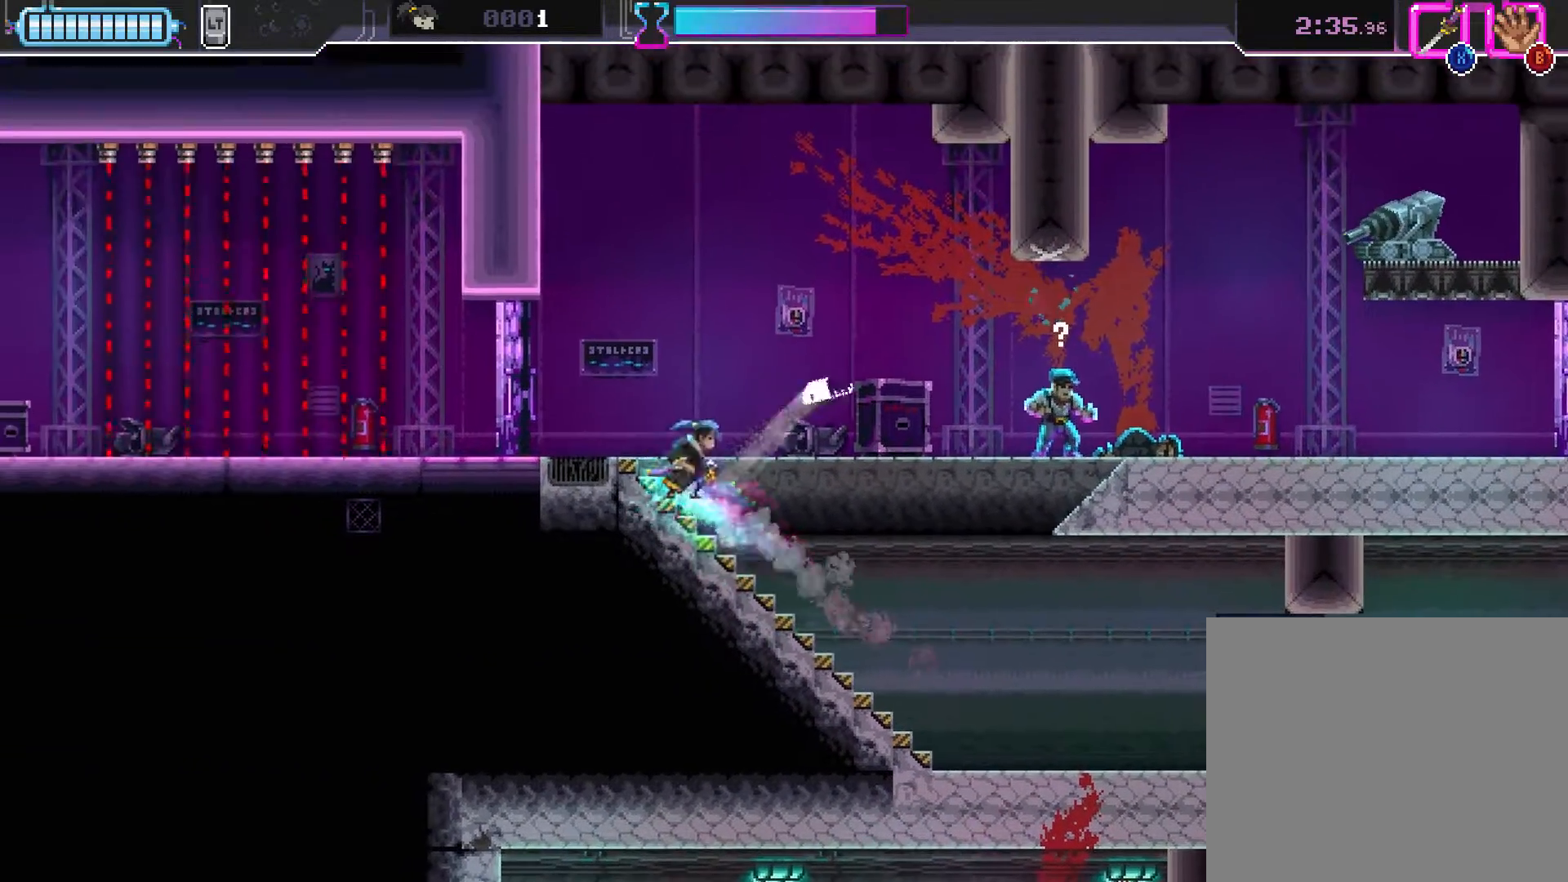
{"dt_ms": 500, "buttons": [], "left_stick": "up"}
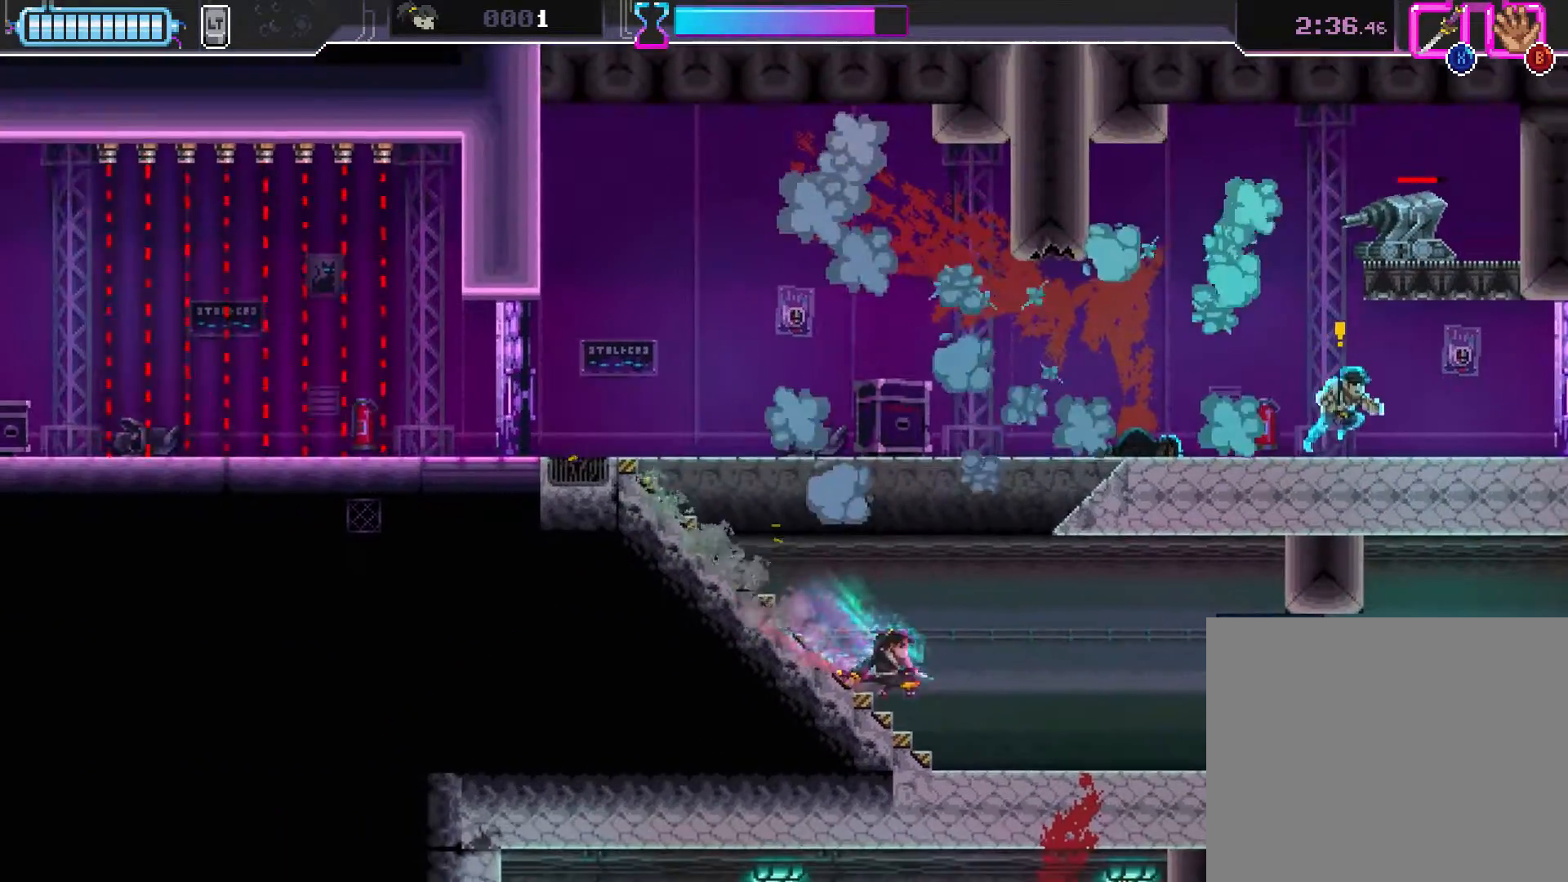
{"dt_ms": 500, "buttons": [], "left_stick": "up-left", "events": [[83, "R2", "down"], [183, "left_stick", "up-left"], [450, "R2", "up"]]}
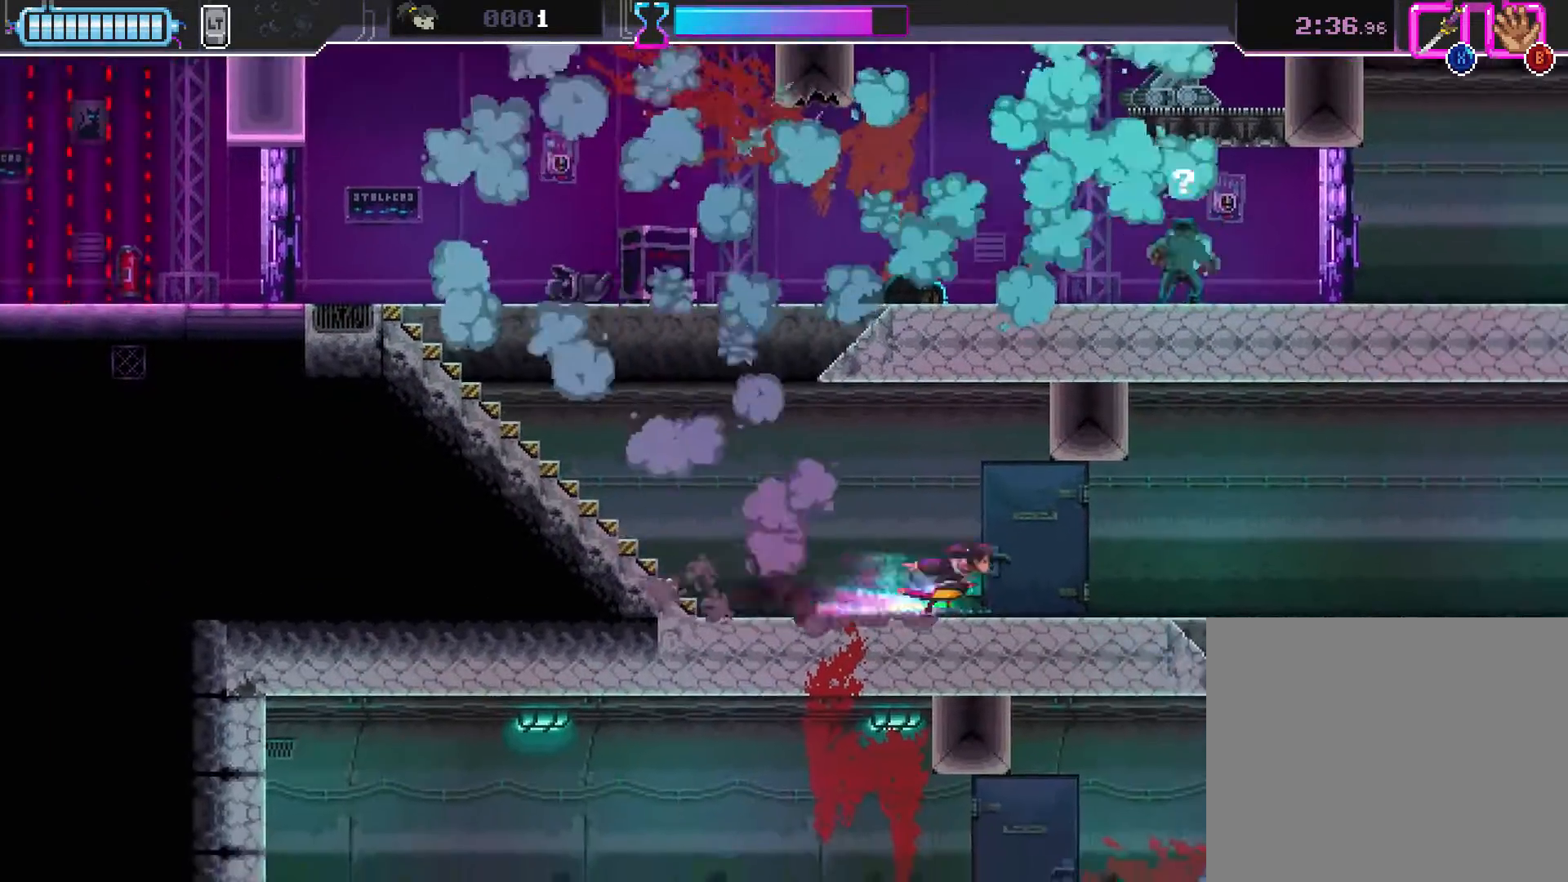
{"dt_ms": 500, "buttons": [], "left_stick": "up-left", "events": [[33, "R2", "down"], [50, "R1", "down"], [100, "R1", "up"], [250, "R1", "down"], [300, "R1", "up"], [367, "R2", "up"]]}
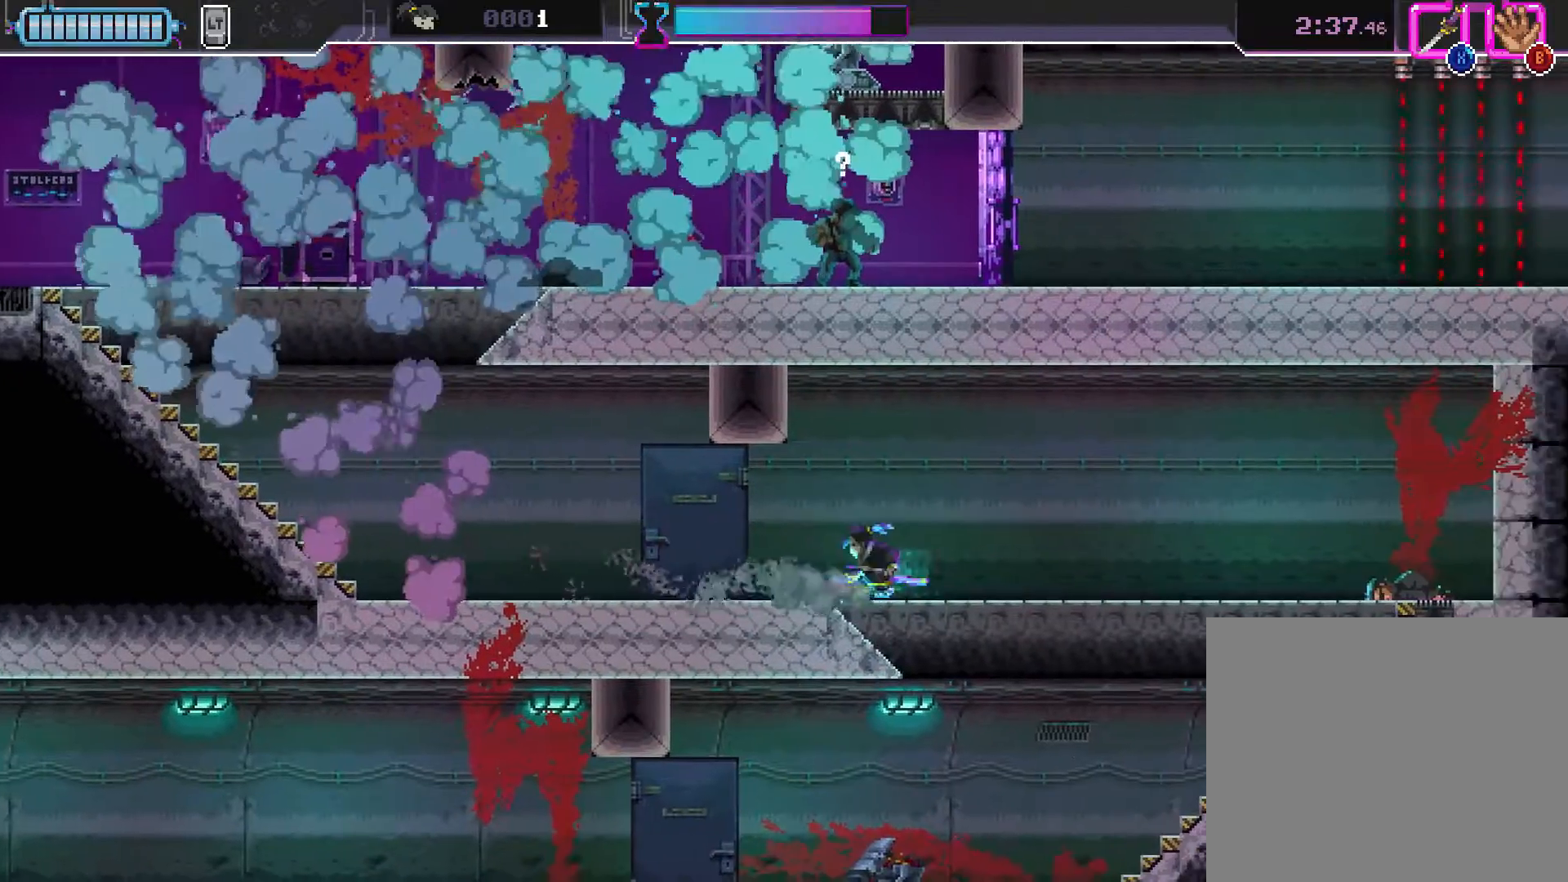
{"dt_ms": 500, "buttons": [], "left_stick": "left", "events": [[167, "left_stick", "left"], [183, "R2", "down"], [483, "R2", "up"]]}
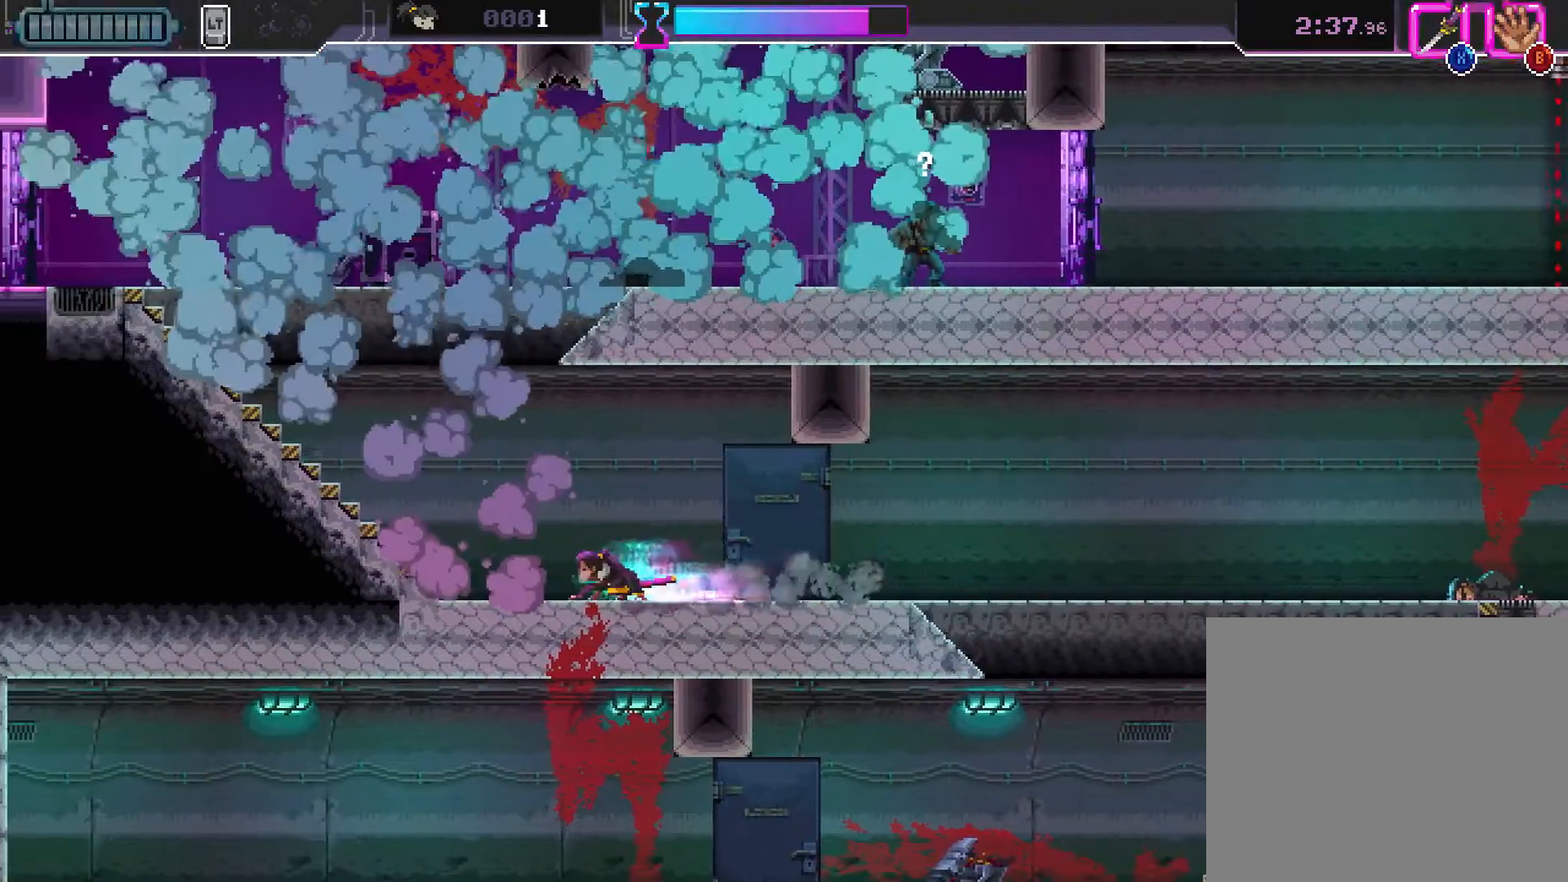
{"dt_ms": 500, "buttons": ["A"], "left_stick": "up-right", "events": [[100, "R2", "down"], [333, "left_stick", "up"], [367, "A", "down"], [400, "R2", "up"], [450, "left_stick", "up-right"]]}
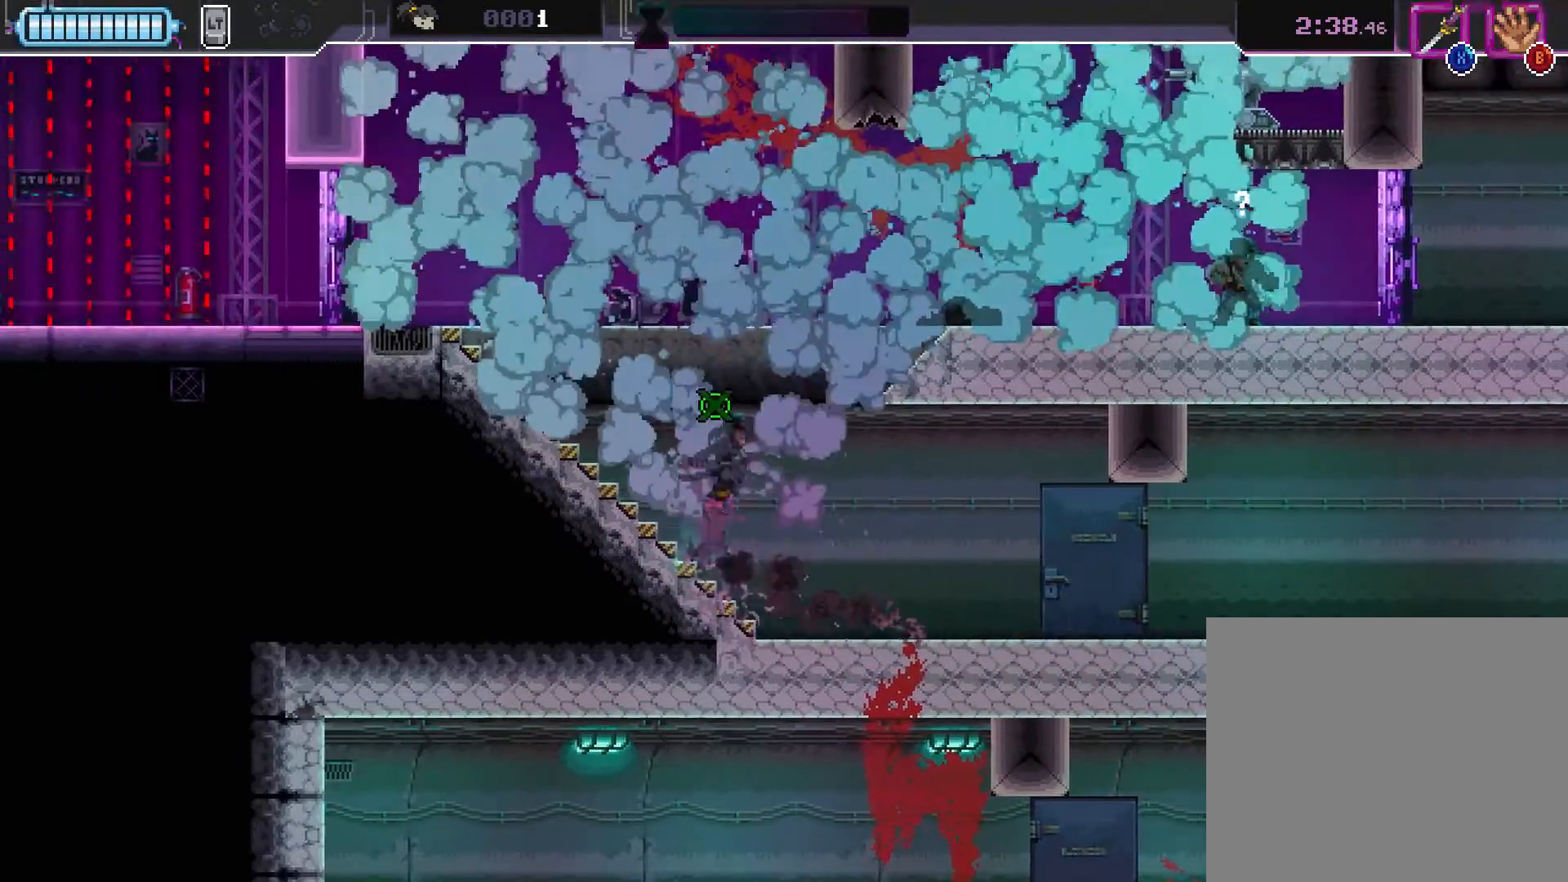
{"dt_ms": 500, "buttons": [], "left_stick": "right", "events": [[133, "X", "down"], [333, "A", "up"], [367, "X", "up"], [417, "left_stick", "right"]]}
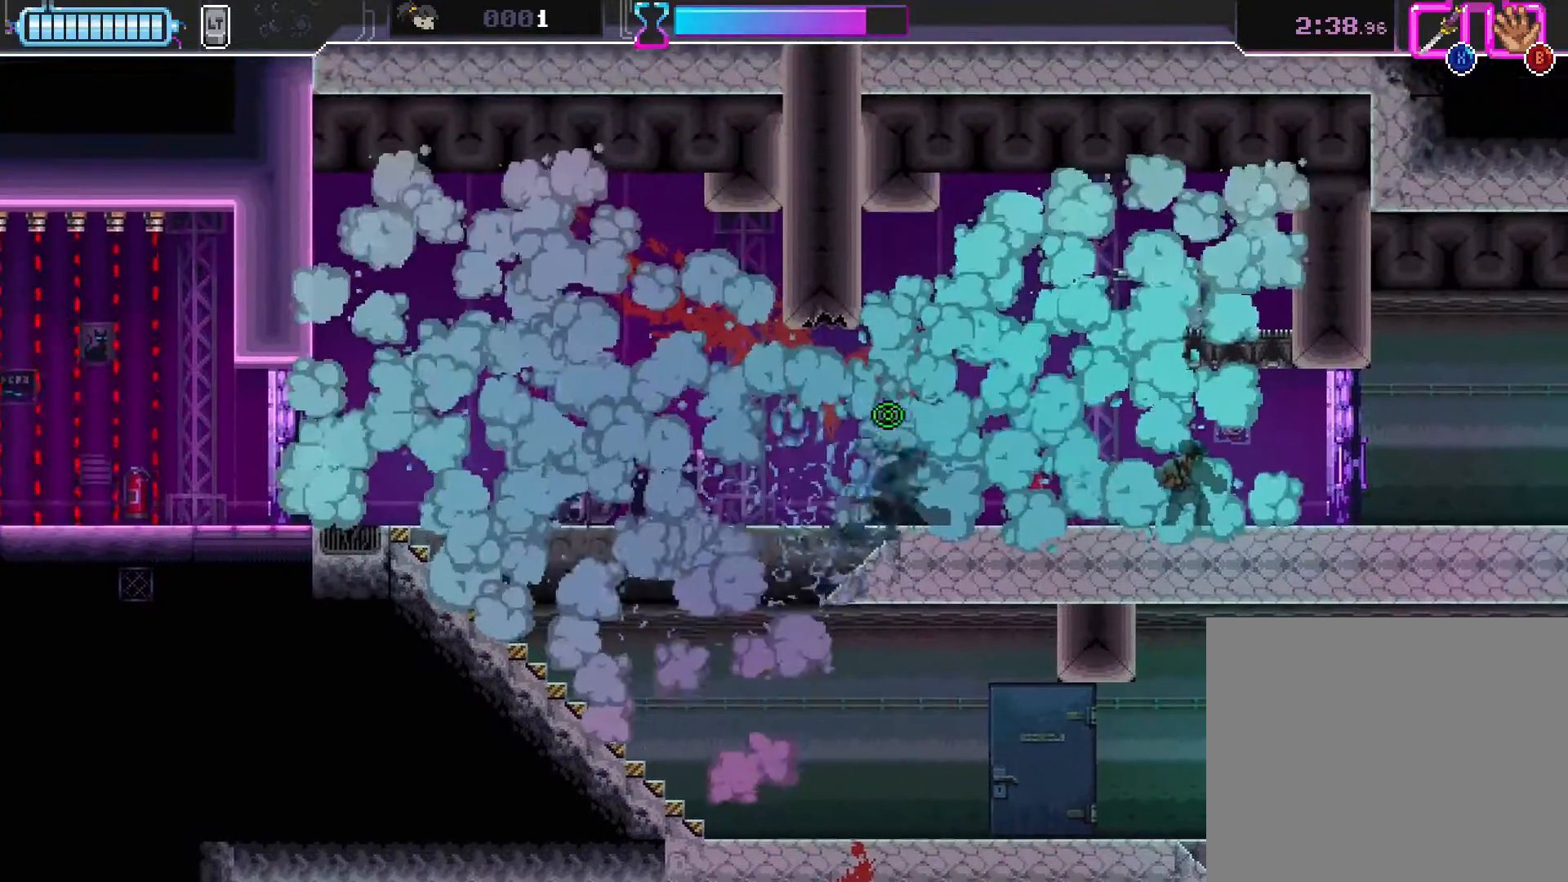
{"dt_ms": 500, "buttons": [], "left_stick": "right", "events": [[50, "R2", "down"], [267, "X", "down"], [417, "X", "up"], [450, "R2", "up"]]}
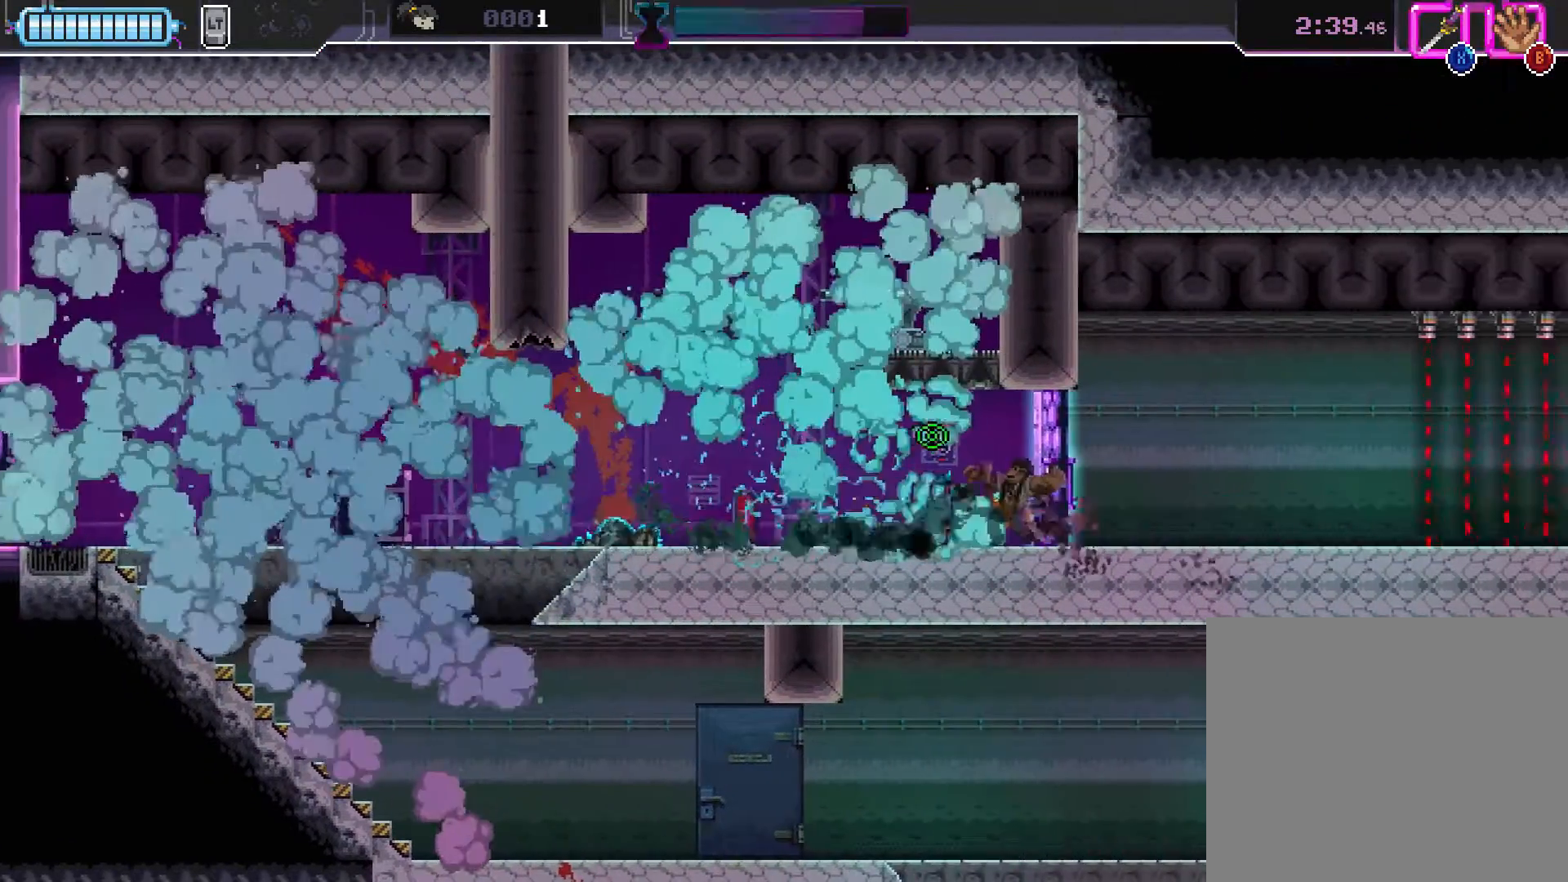
{"dt_ms": 500, "buttons": ["R2"], "left_stick": "left", "events": [[50, "X", "down"], [167, "X", "up"], [250, "left_stick", "center"], [350, "left_stick", "left"], [467, "R2", "down"]]}
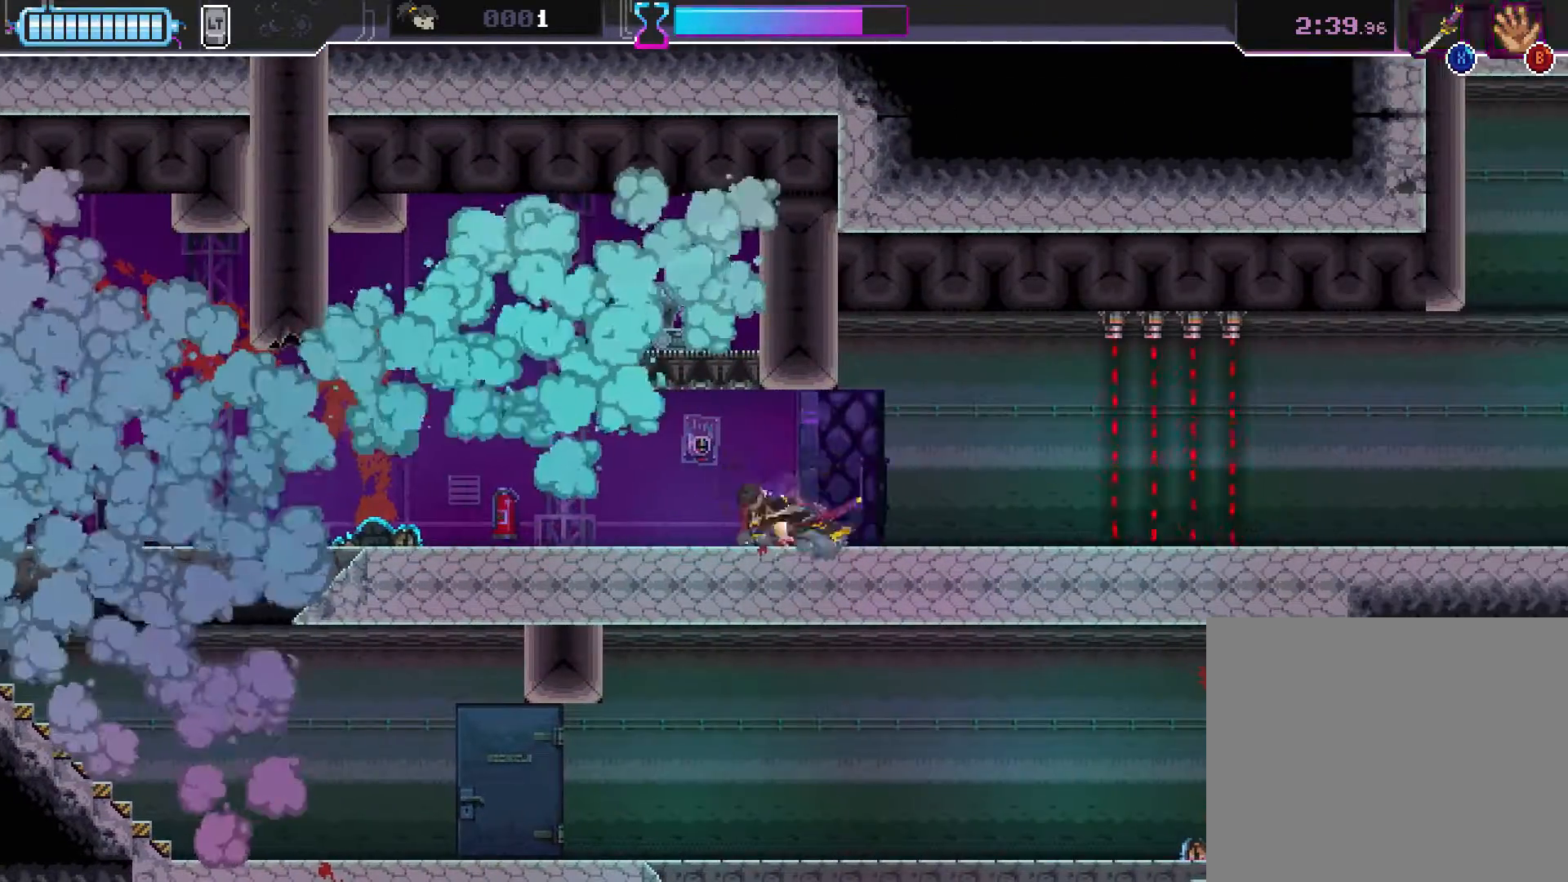
{"dt_ms": 1000, "buttons": ["R2"], "left_stick": "right"}